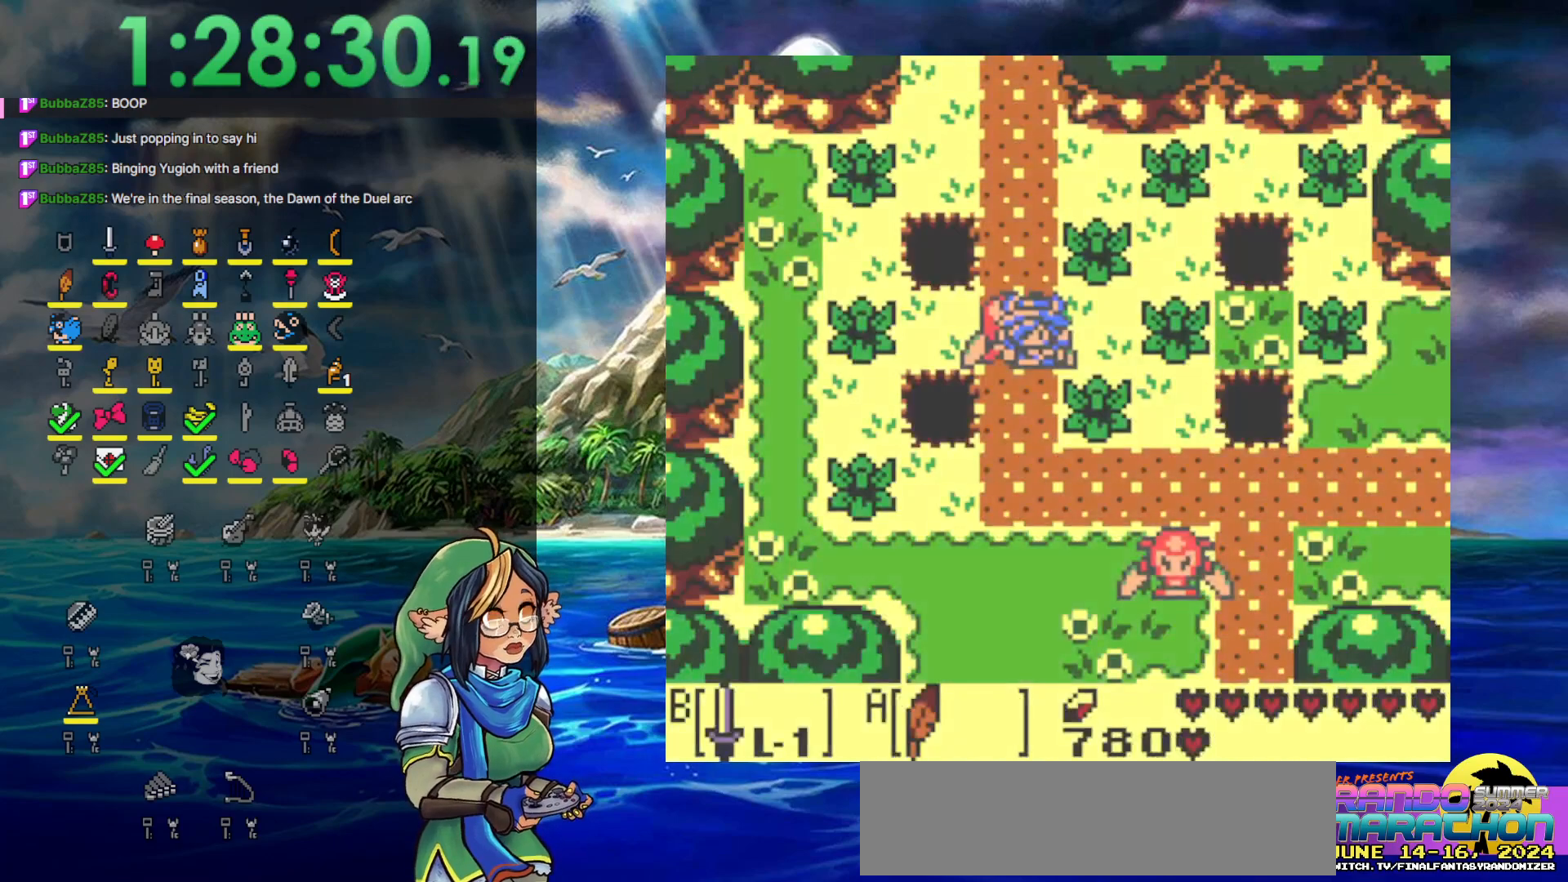
Gameplay with a controller (Nintendo layout); each line is a JSON object with the inputs held at the frame after it. "events" lists button and stick changes between this image and that frame as [ms after this image, input, new state], when the widget could be followed in between. Not read: L3 R3.
{"buttons": ["DPAD_DOWN"], "events": [[400, "DPAD_DOWN", "down"], [400, "DPAD_UP", "up"], [467, "B", "up"]]}
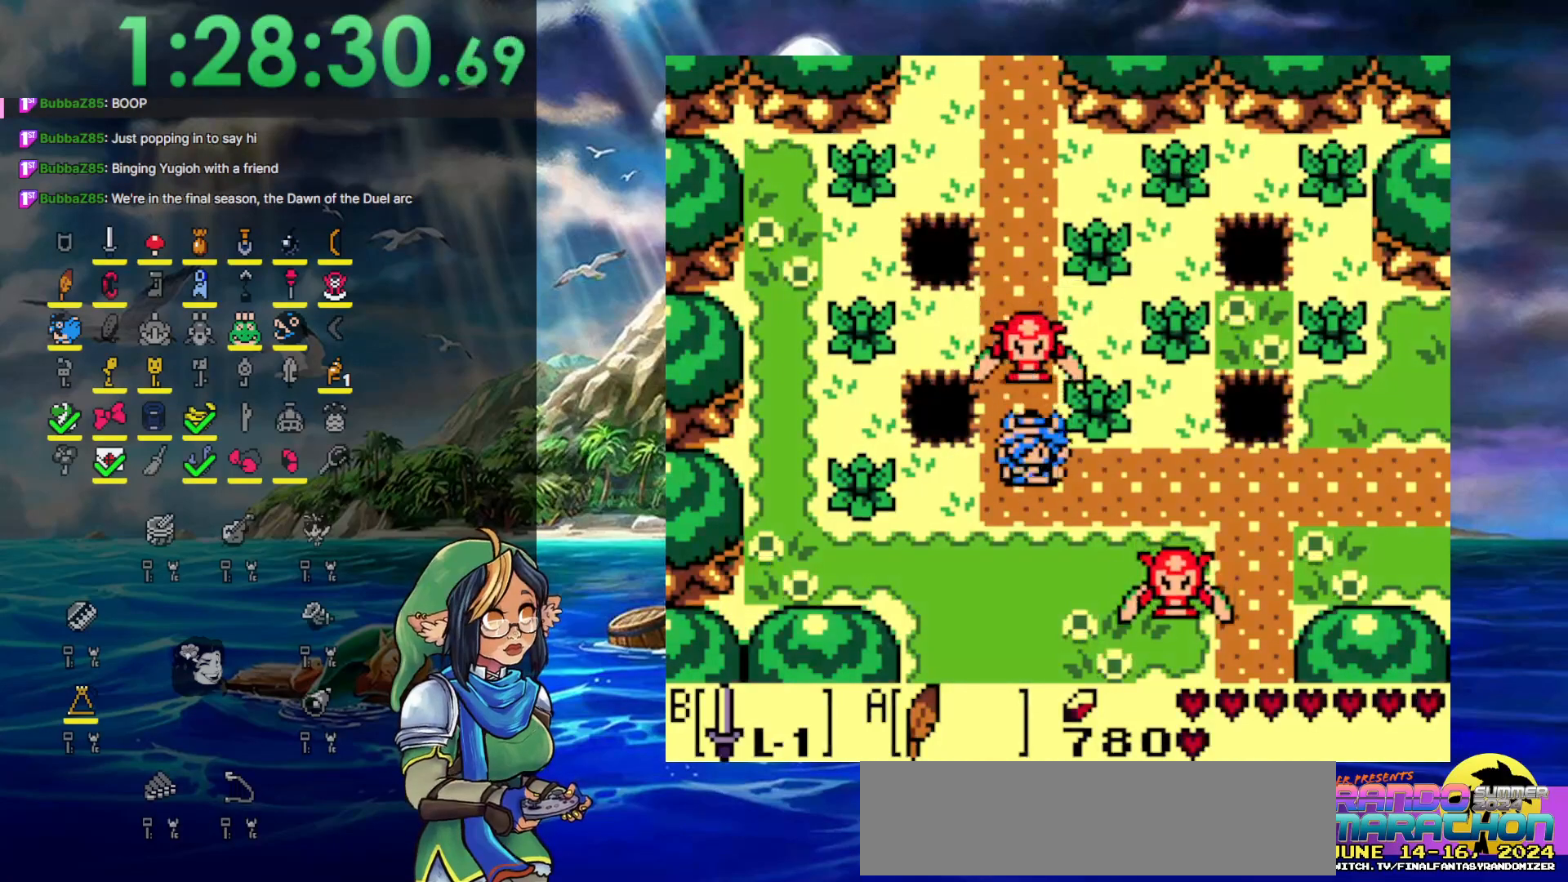
{"buttons": ["A", "DPAD_RIGHT"], "events": [[117, "DPAD_RIGHT", "down"], [167, "DPAD_DOWN", "up"], [367, "A", "down"]]}
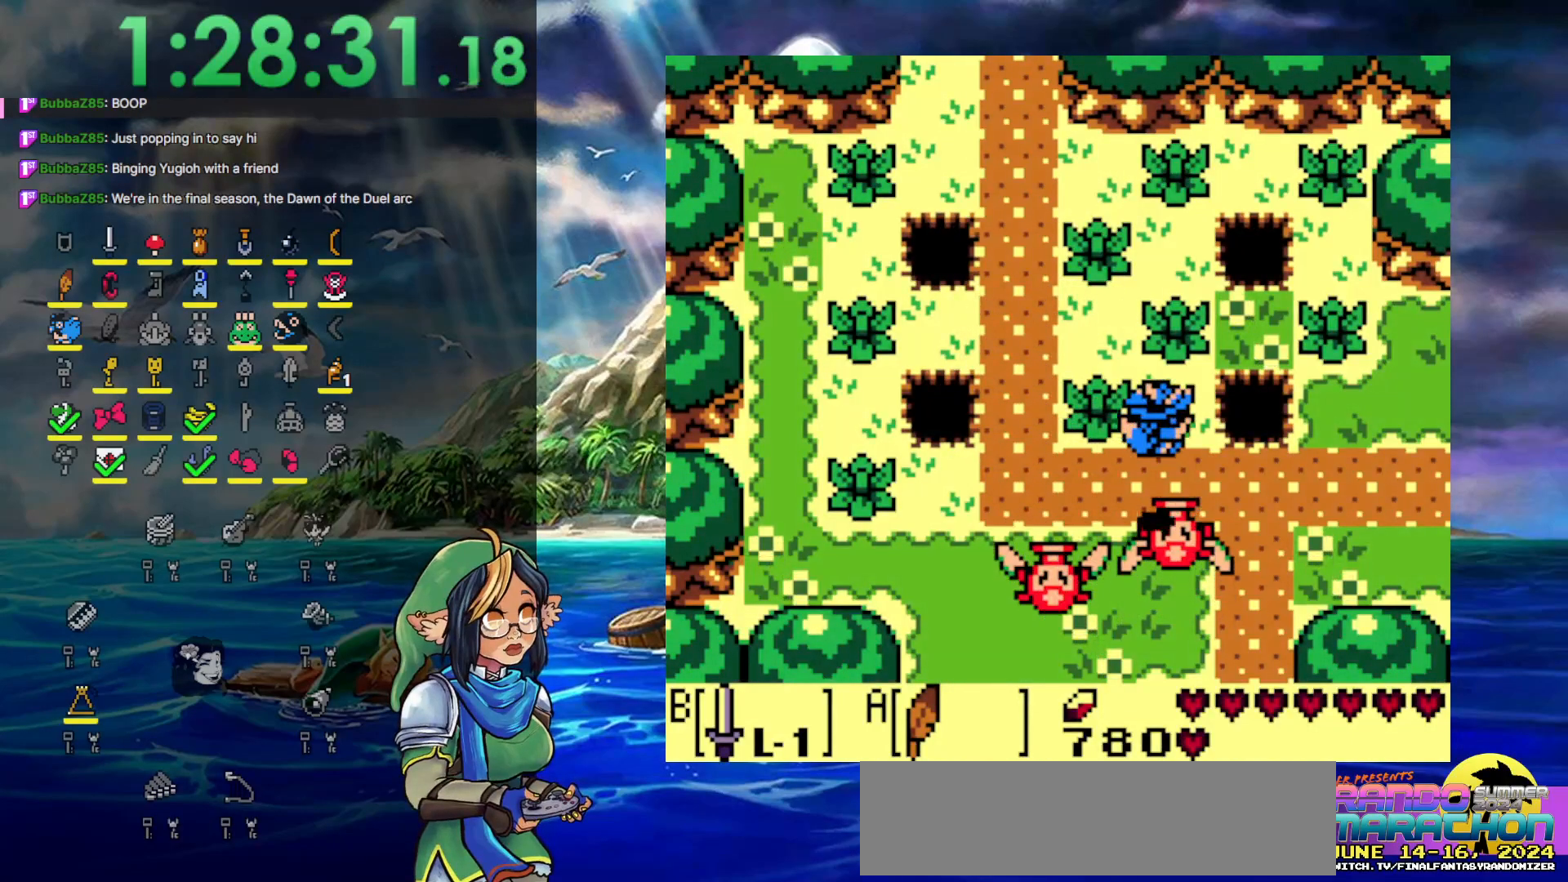
{"buttons": ["DPAD_RIGHT"], "events": [[333, "A", "up"]]}
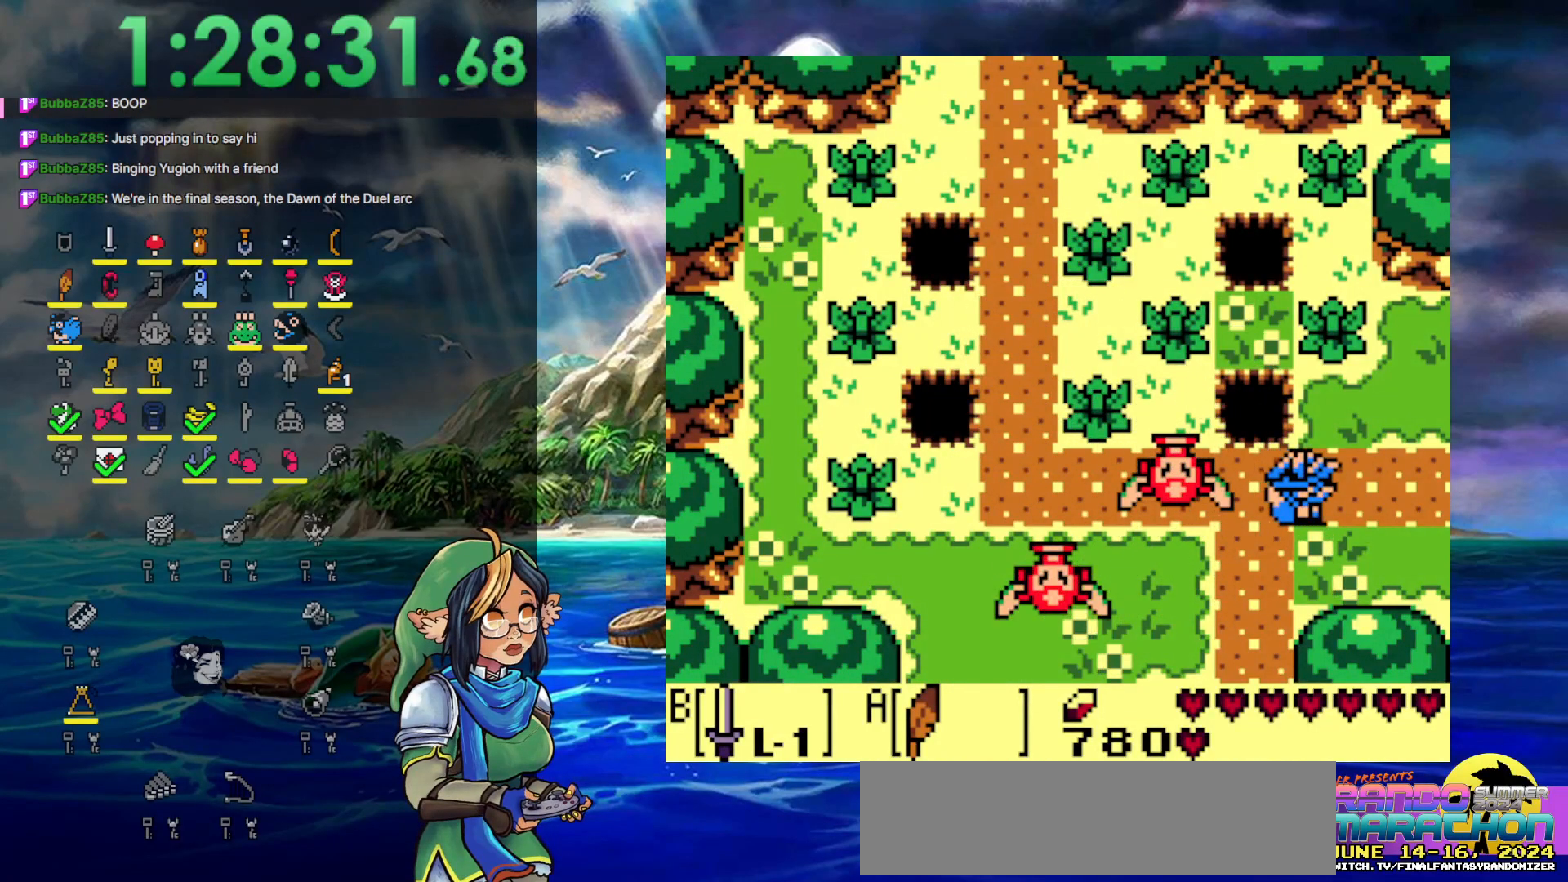
{"buttons": ["DPAD_RIGHT"], "events": []}
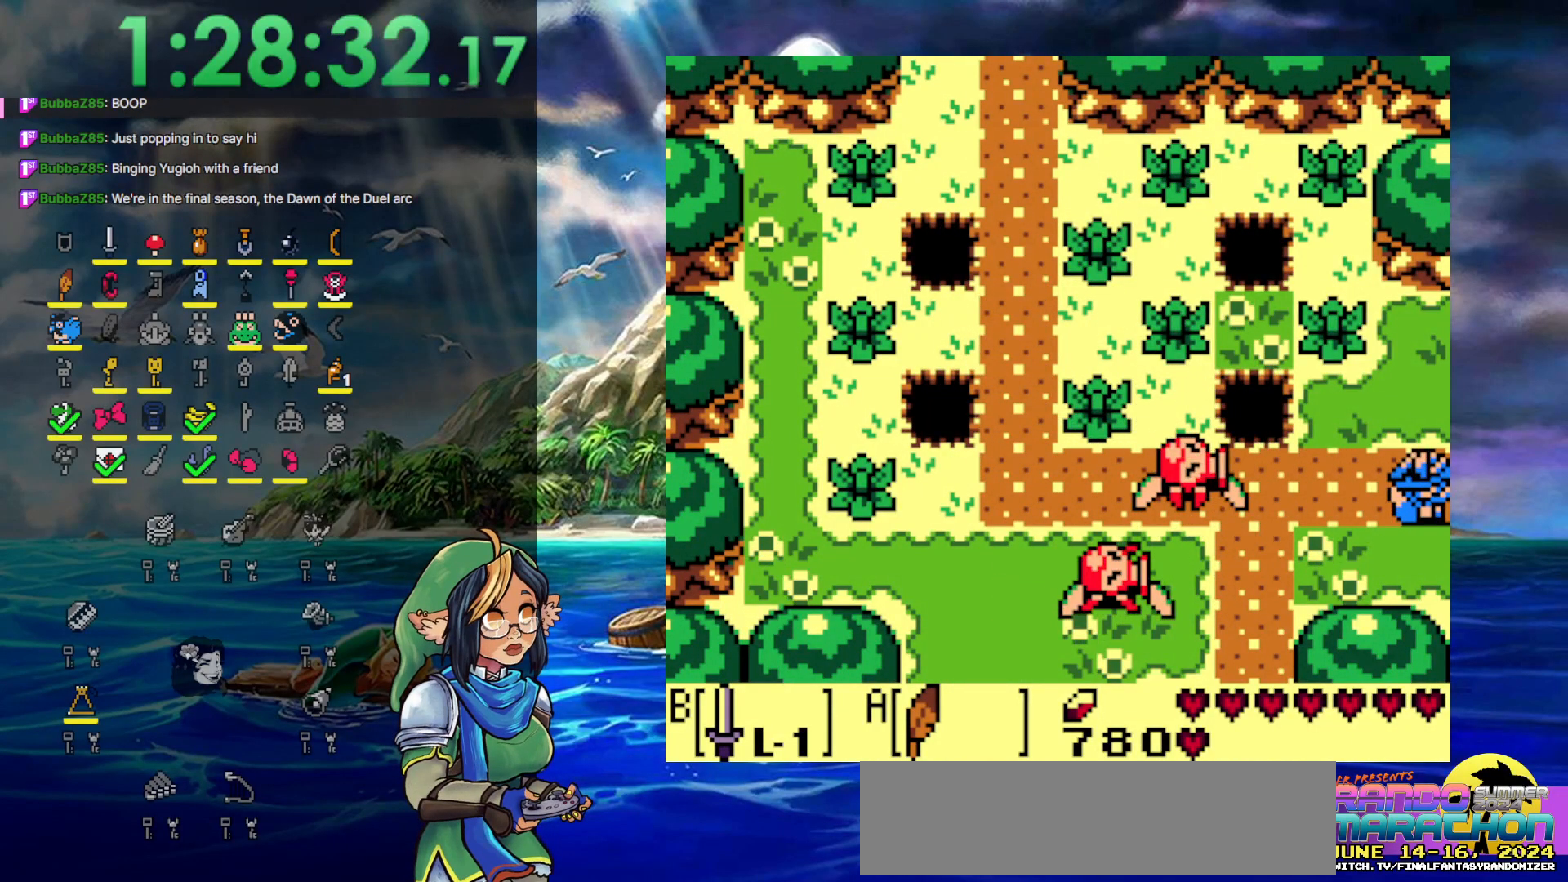
{"buttons": ["DPAD_RIGHT"], "events": []}
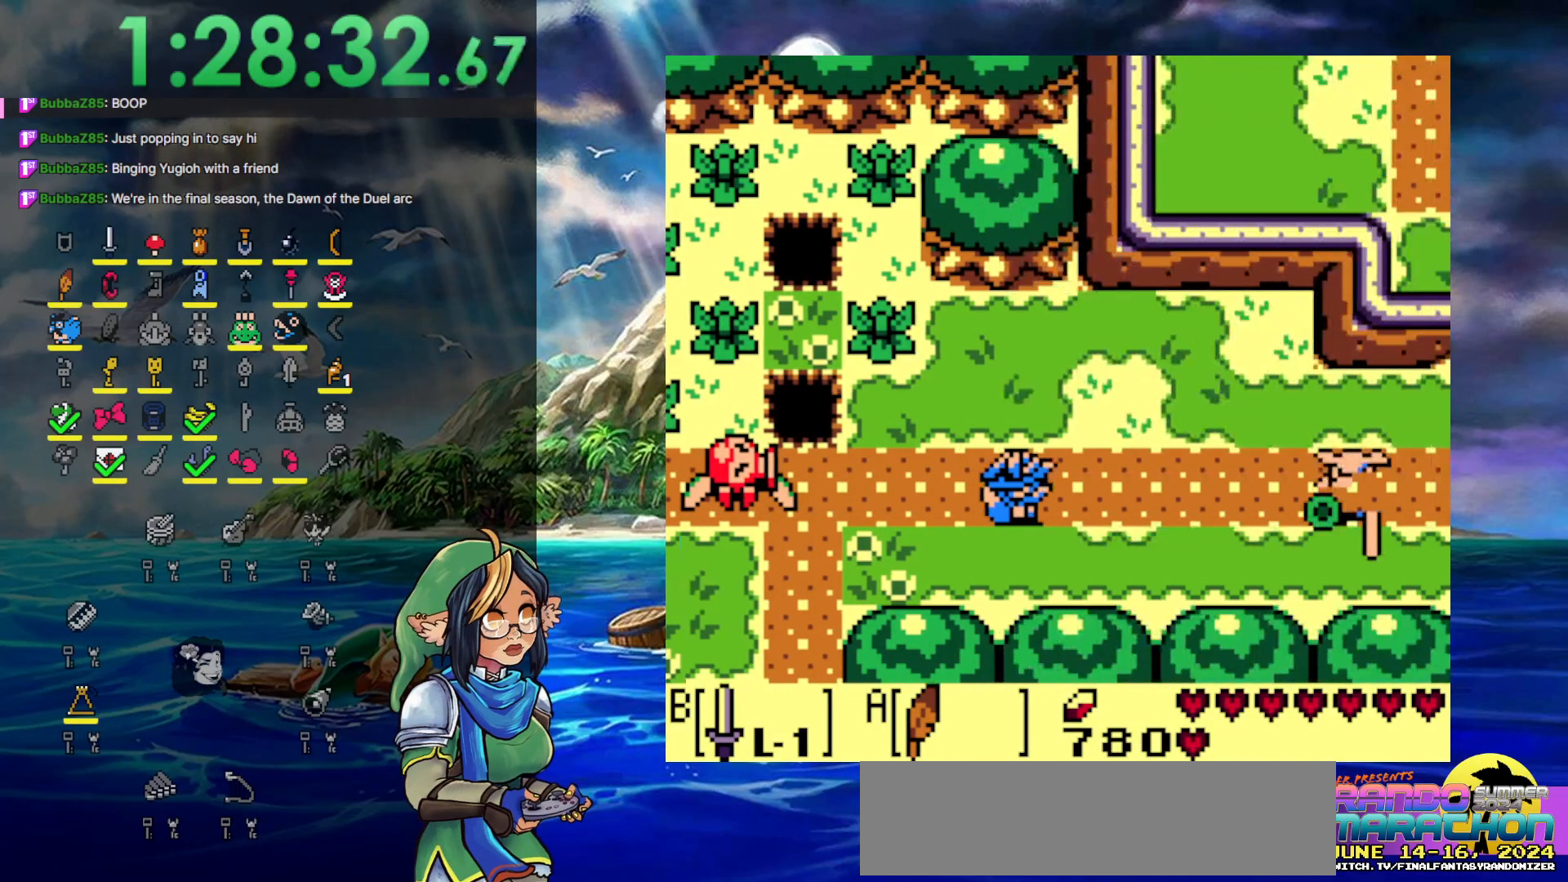
{"buttons": ["DPAD_RIGHT"], "events": []}
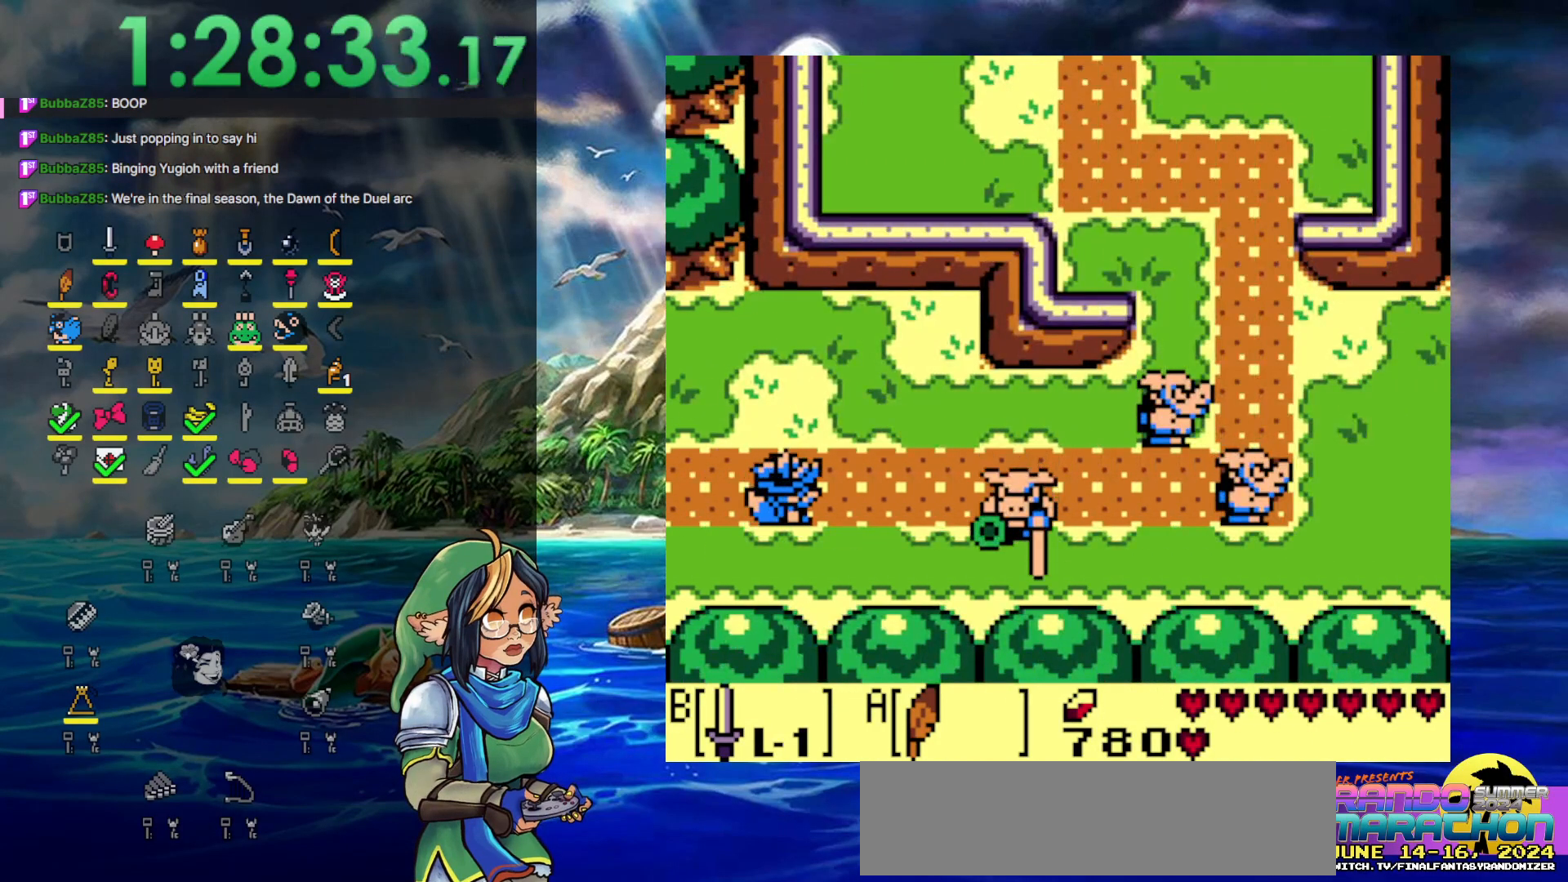
{"buttons": ["B", "DPAD_RIGHT"], "events": [[500, "B", "down"]]}
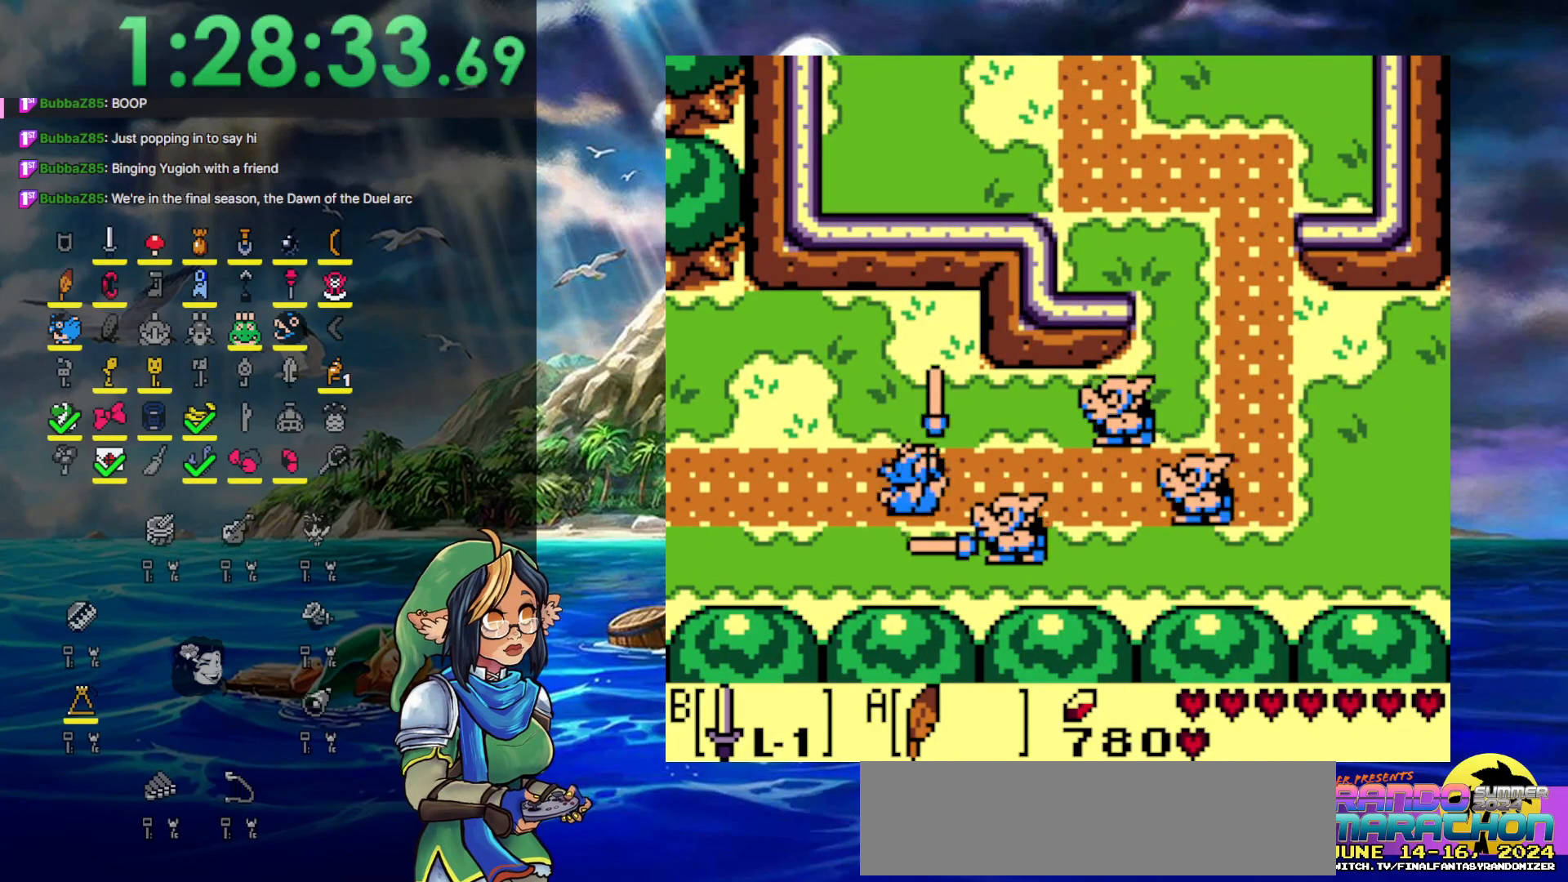
{"buttons": ["B", "DPAD_RIGHT"], "events": [[200, "B", "up"], [350, "B", "down"]]}
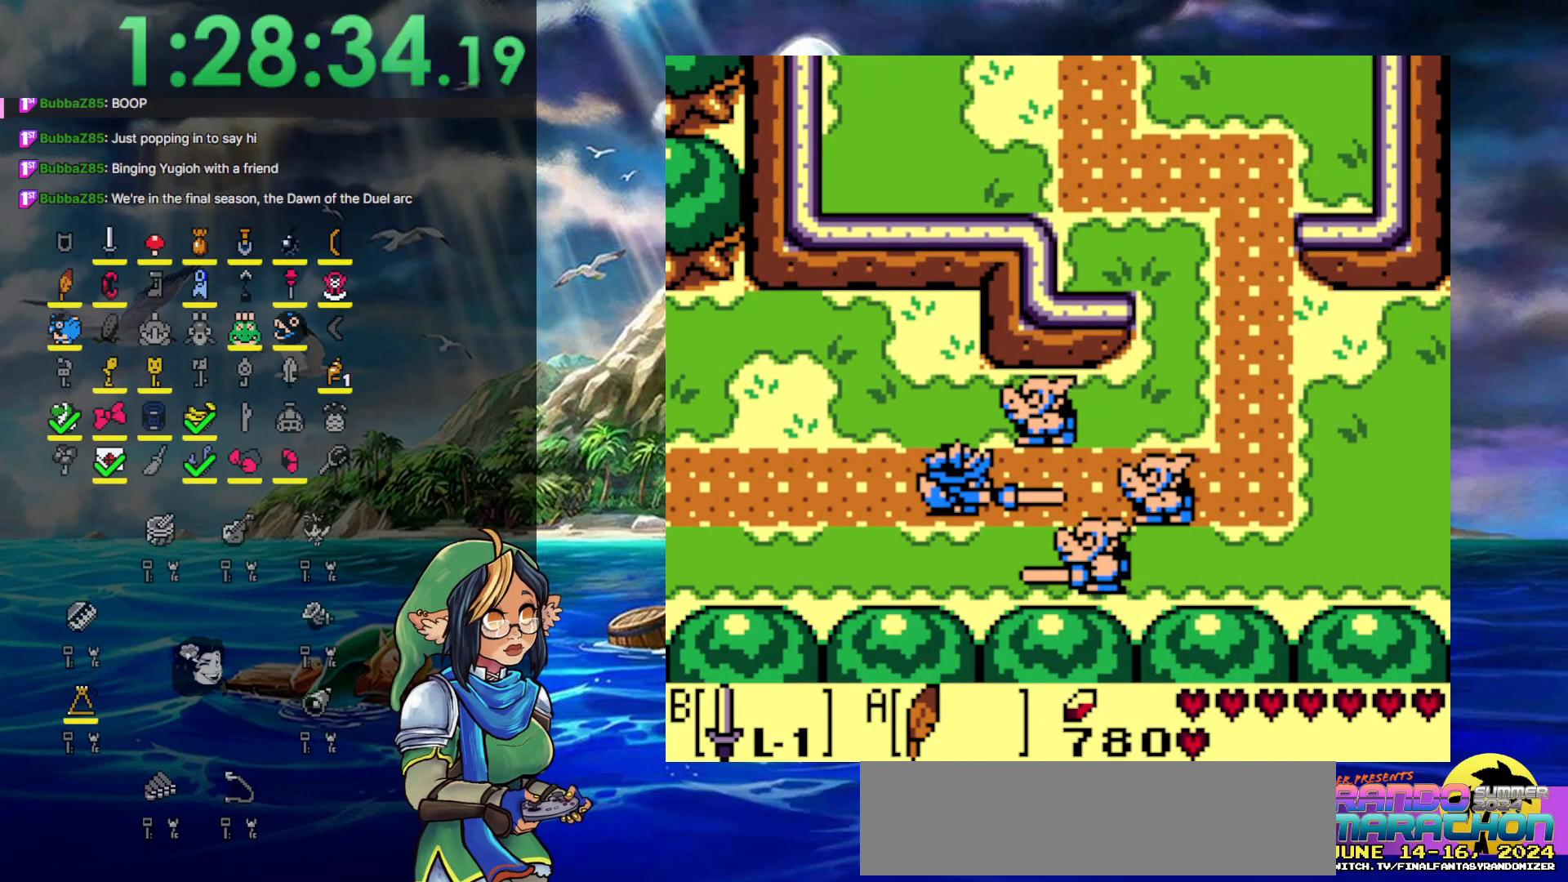
{"buttons": ["DPAD_RIGHT"], "events": [[317, "DPAD_DOWN", "down"], [400, "DPAD_DOWN", "up"], [450, "B", "up"]]}
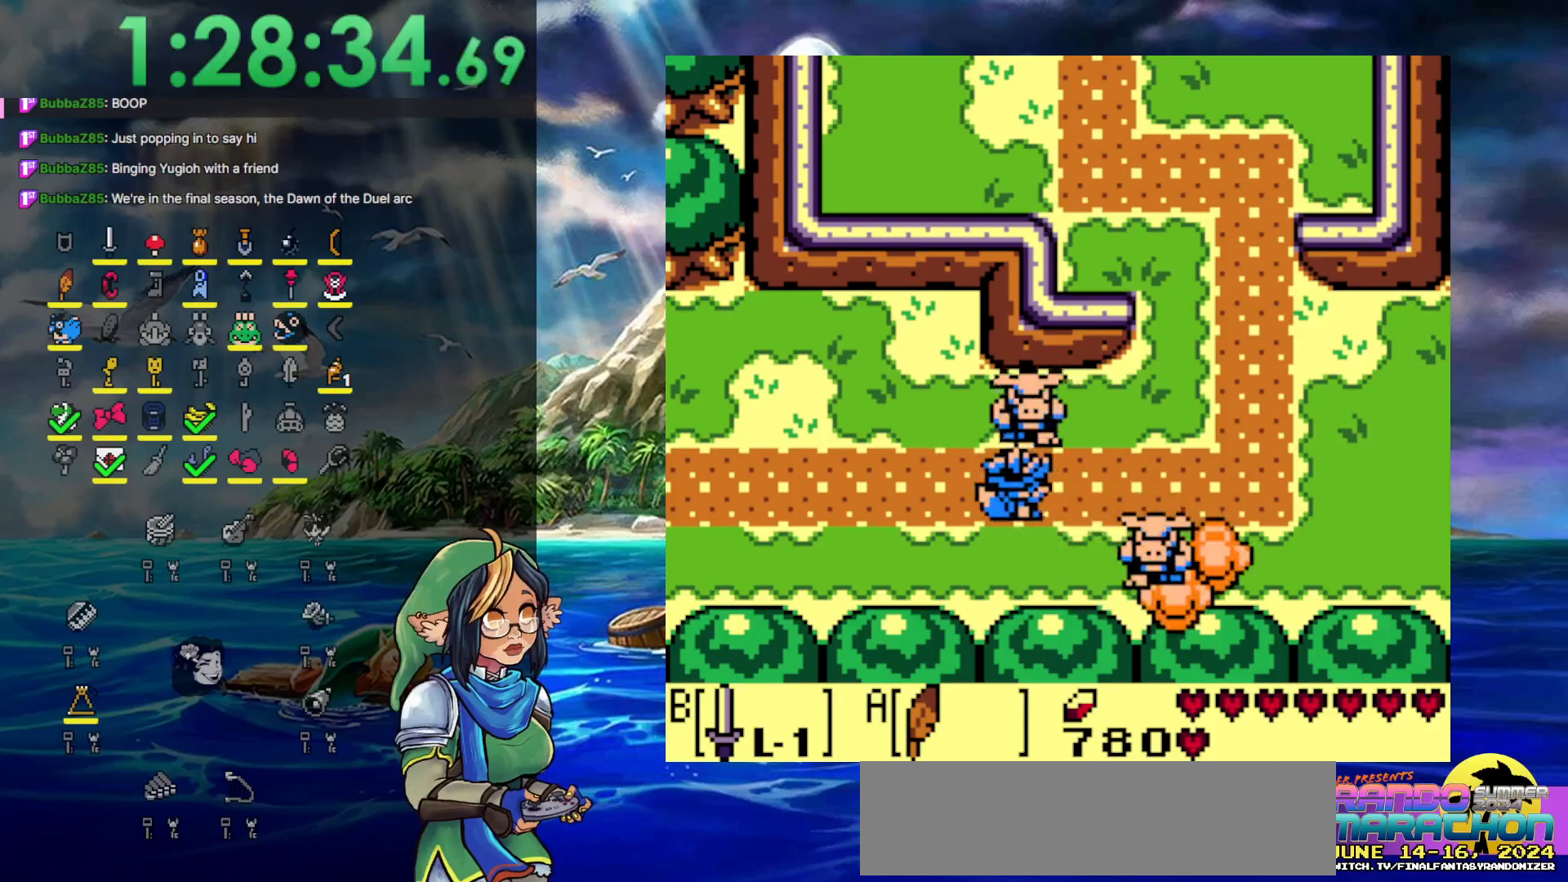
{"buttons": ["A", "DPAD_RIGHT"], "events": [[200, "A", "down"]]}
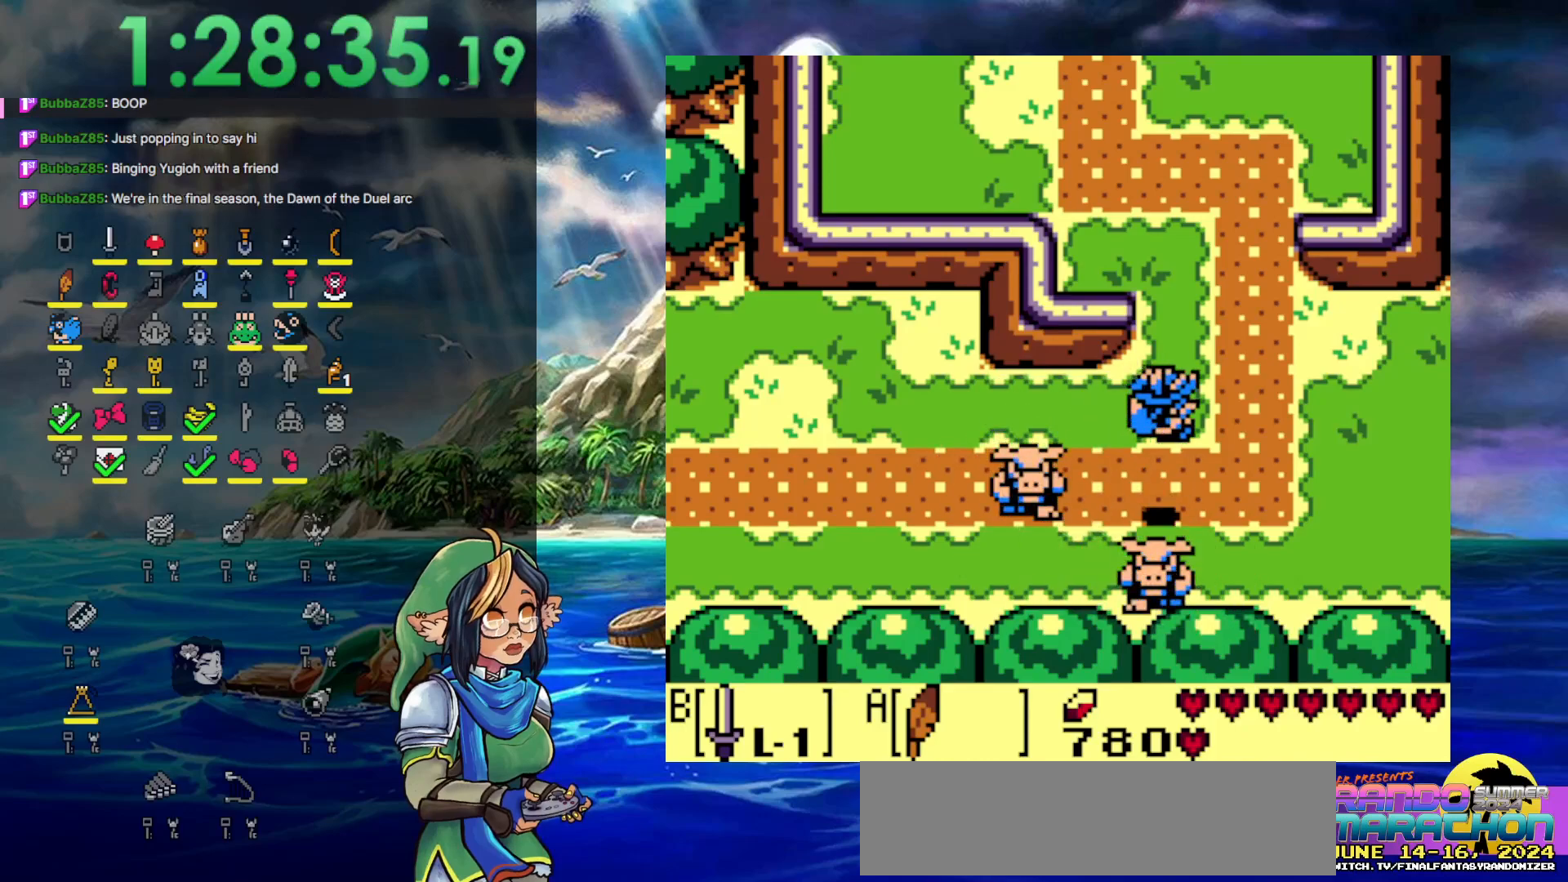
{"buttons": ["DPAD_RIGHT"], "events": [[167, "A", "up"]]}
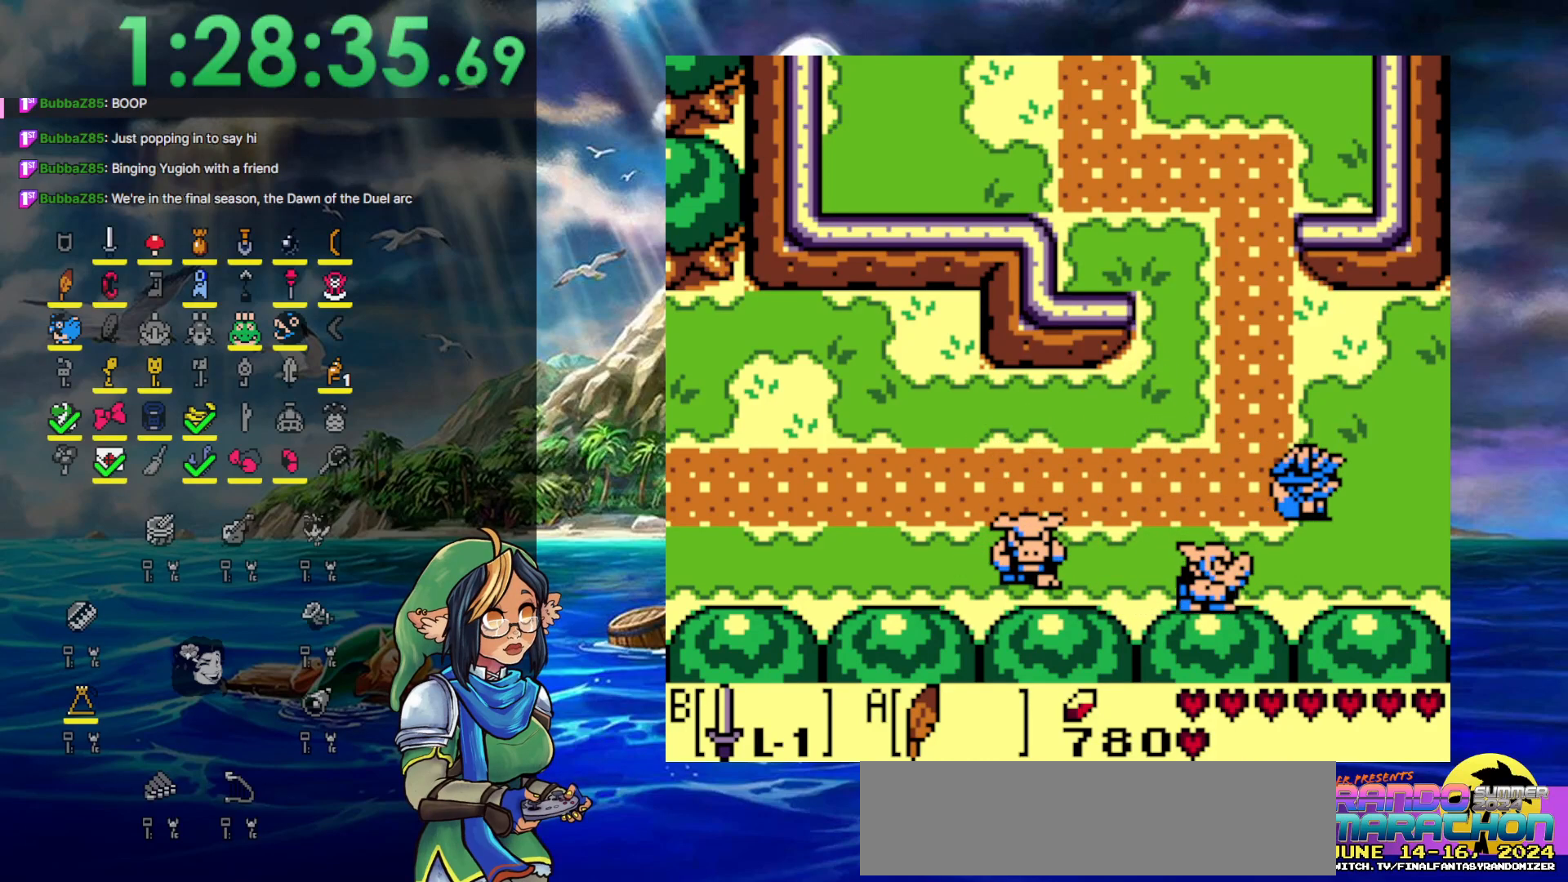
{"buttons": ["DPAD_RIGHT"], "events": []}
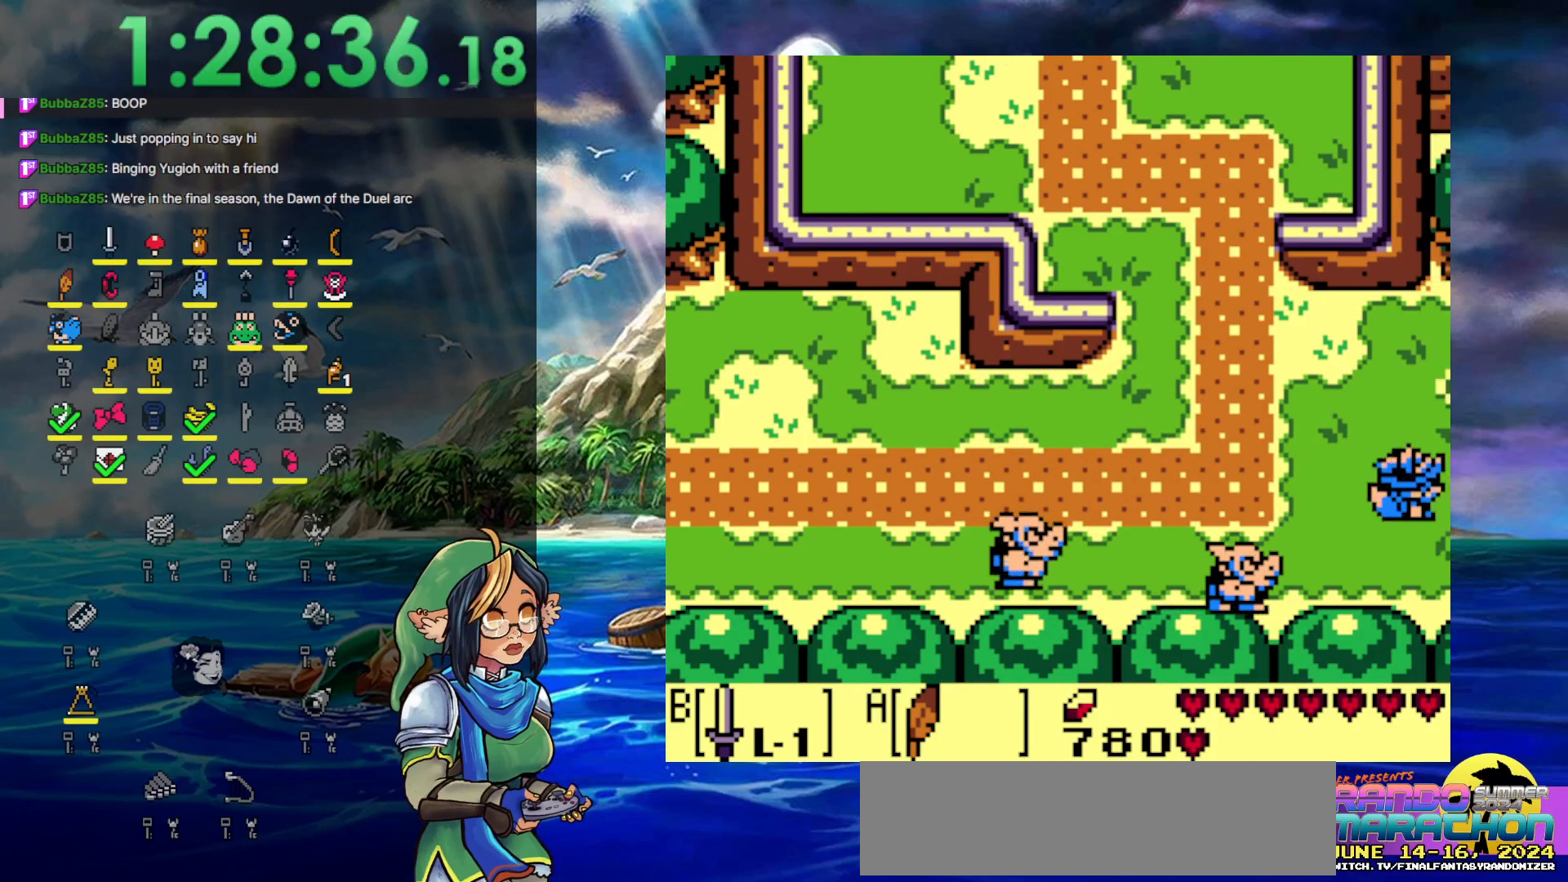
{"buttons": ["DPAD_RIGHT"], "events": []}
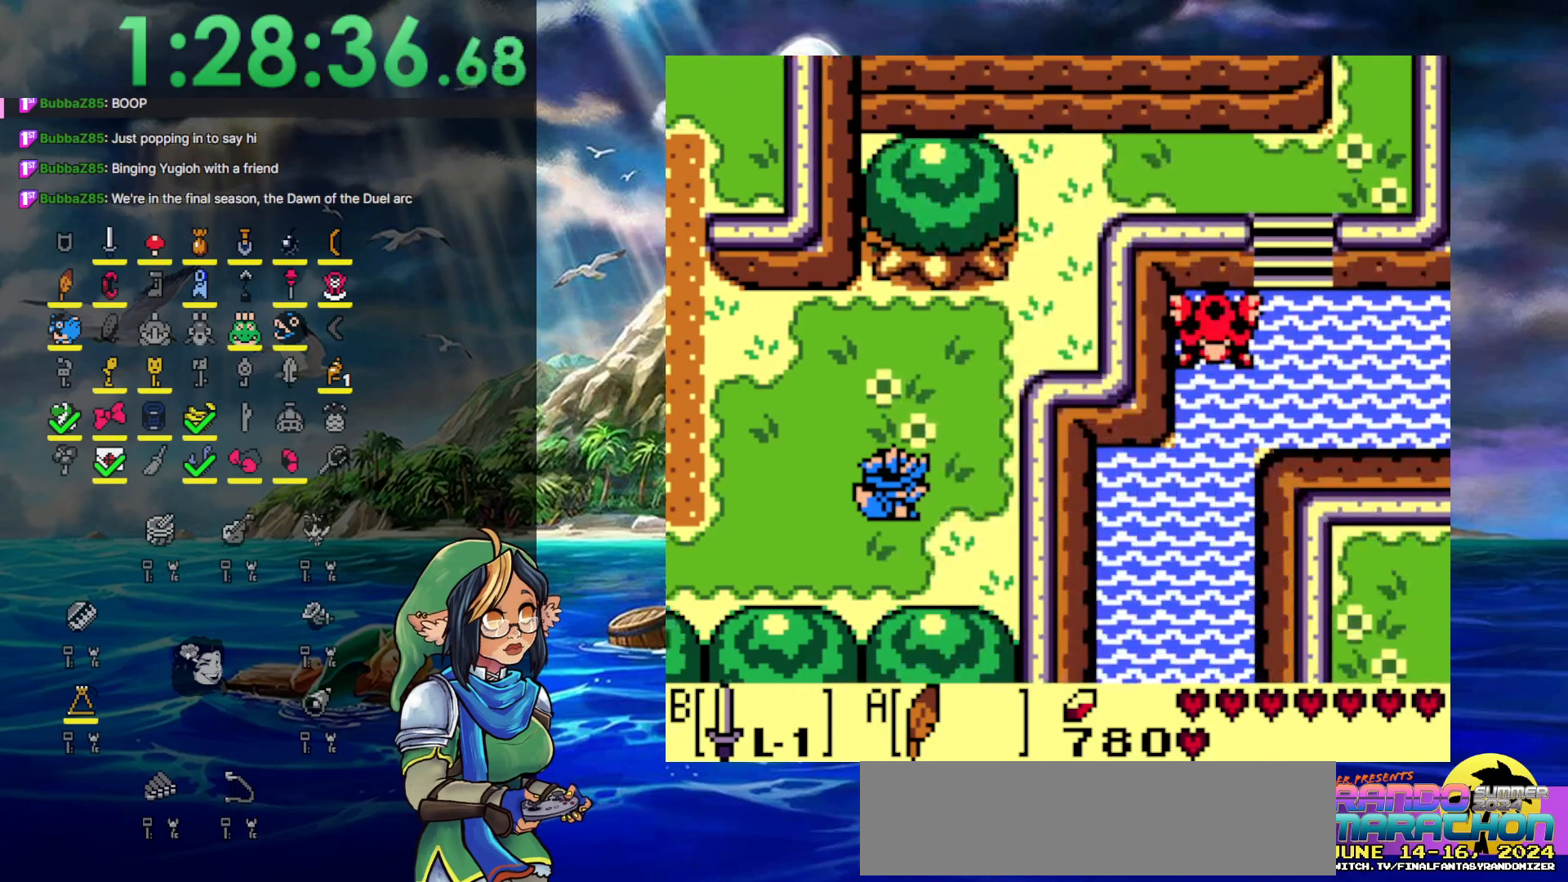
{"buttons": ["DPAD_UP", "DPAD_RIGHT"], "events": [[150, "DPAD_UP", "down"]]}
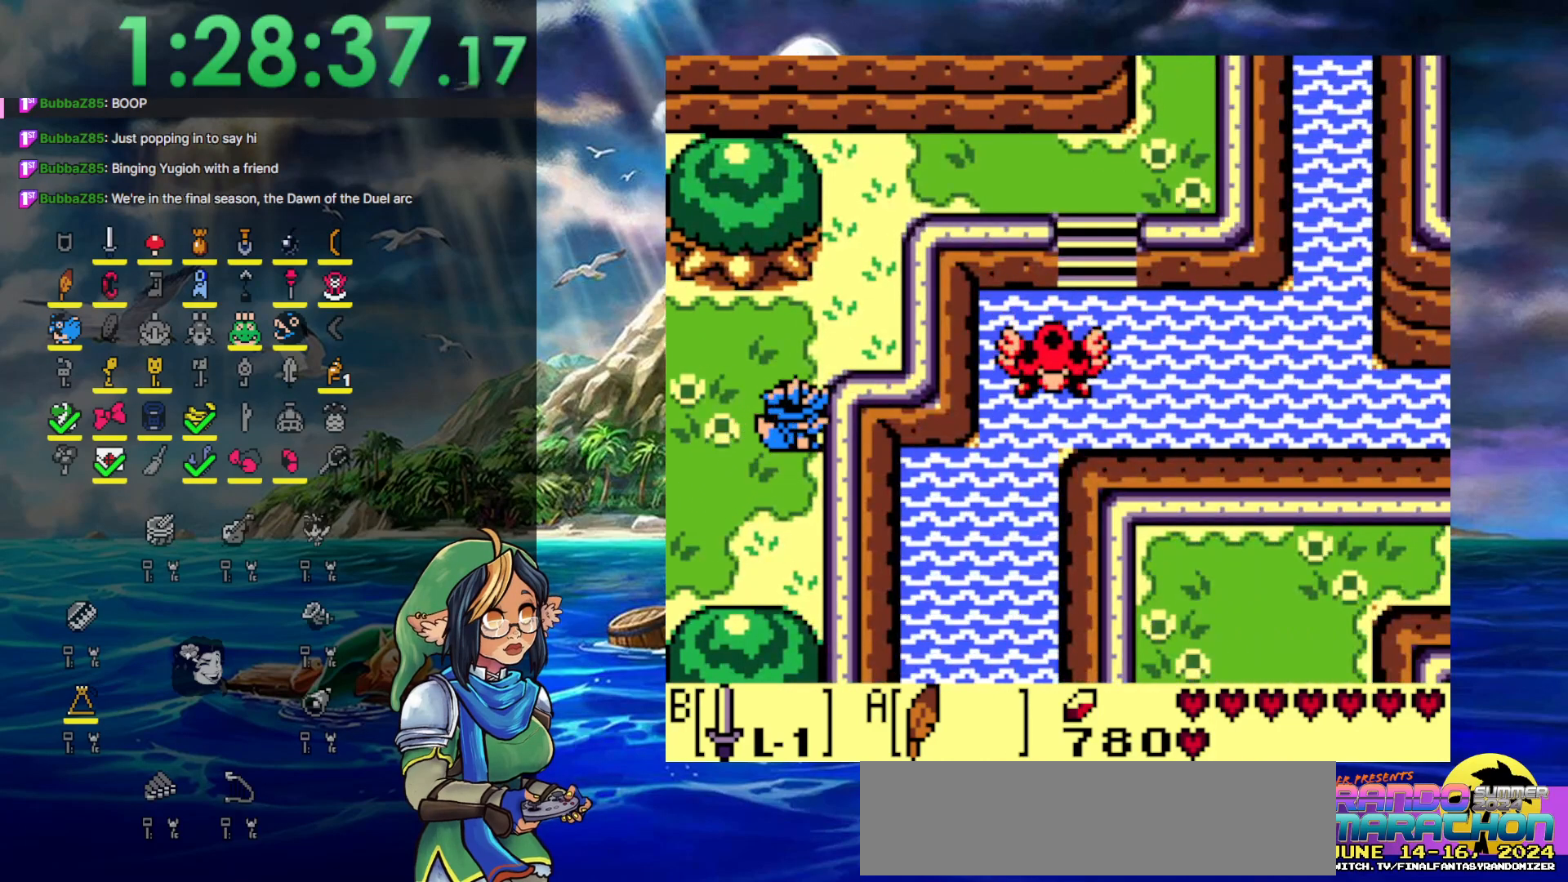
{"buttons": ["DPAD_UP", "DPAD_RIGHT"], "events": [[300, "DPAD_RIGHT", "up"], [433, "DPAD_RIGHT", "down"]]}
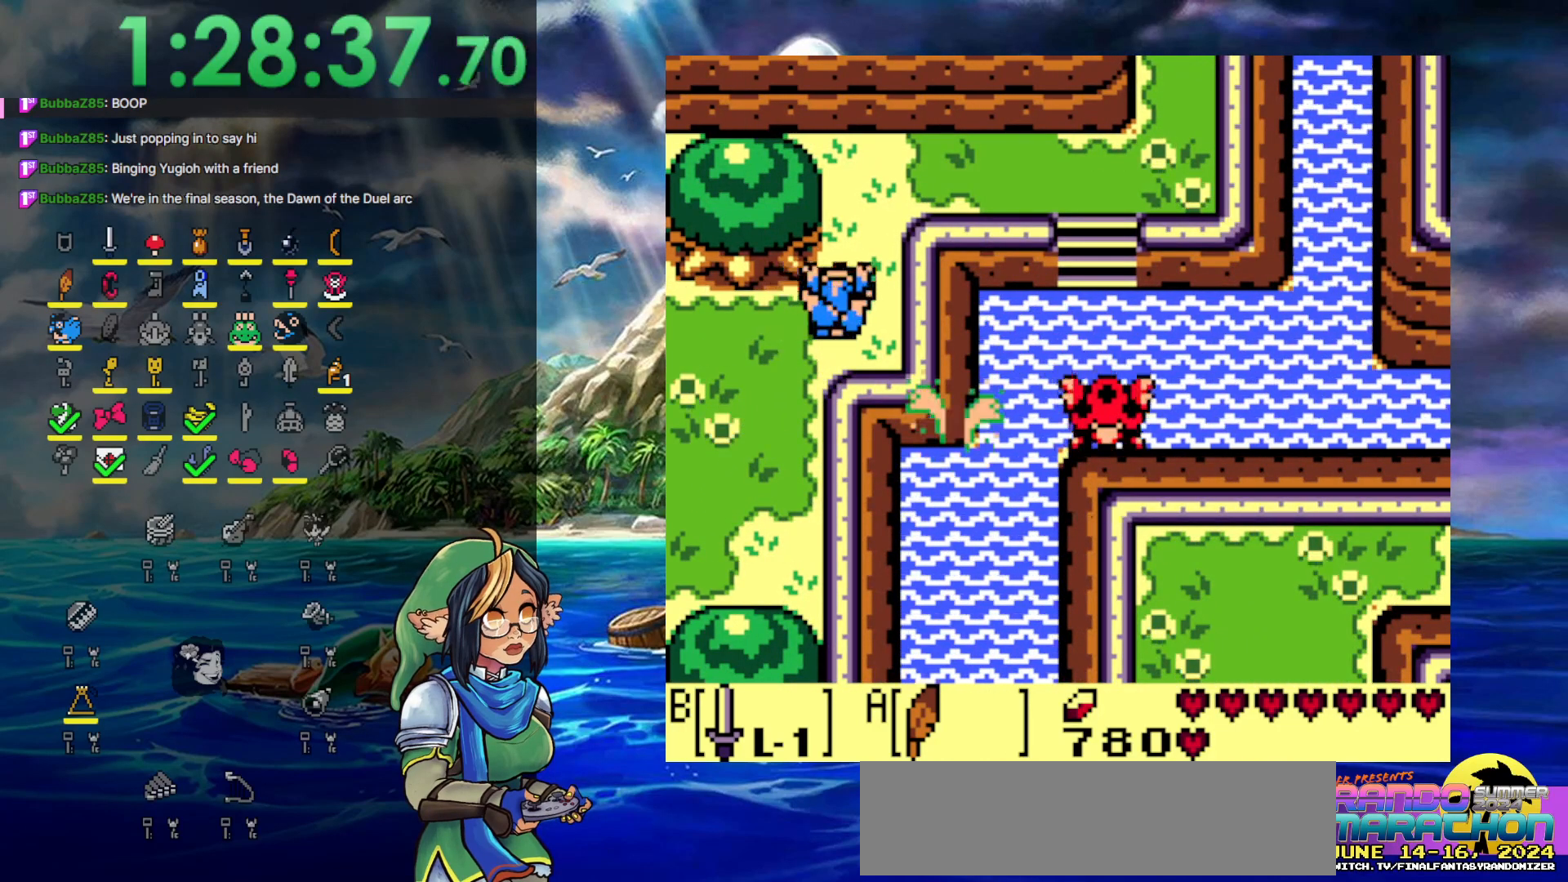
{"buttons": ["DPAD_UP", "DPAD_RIGHT"], "events": []}
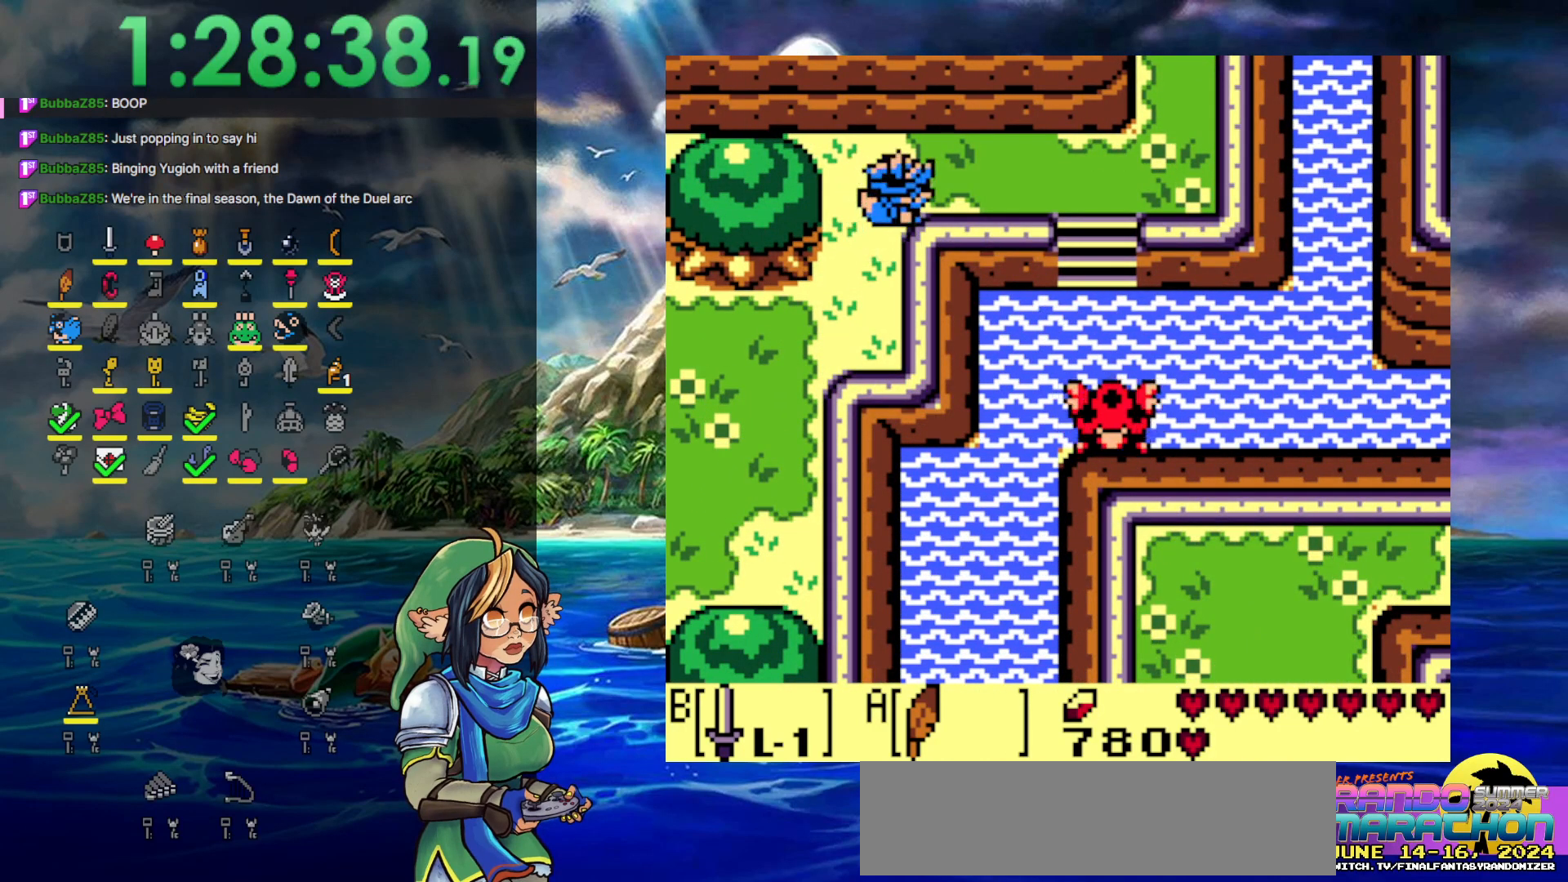
{"buttons": ["DPAD_RIGHT"], "events": [[17, "DPAD_UP", "up"]]}
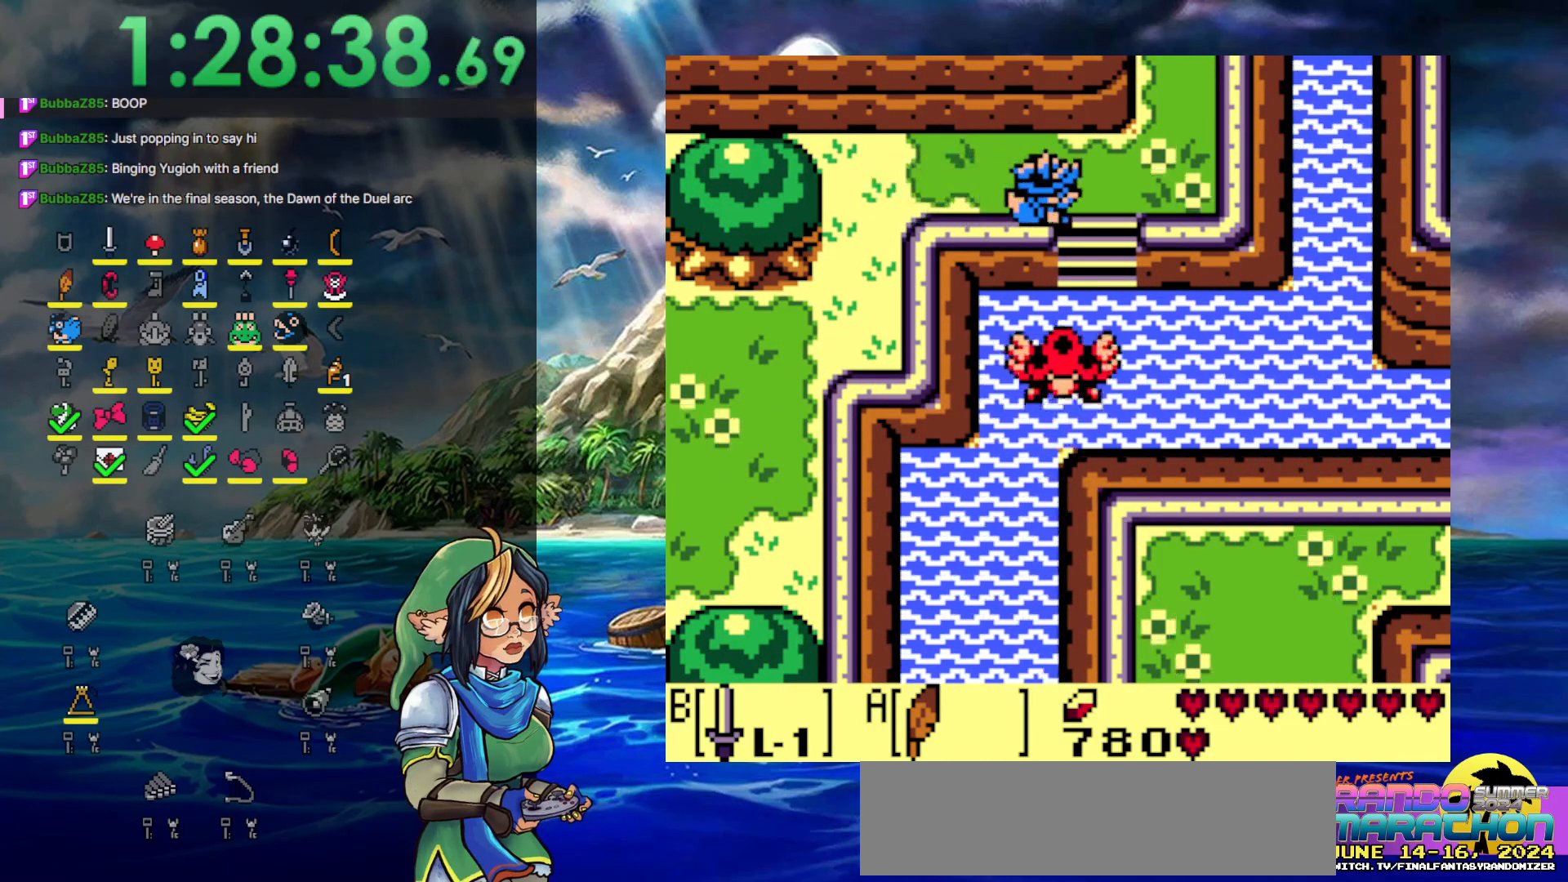
{"buttons": ["A", "DPAD_DOWN"], "events": [[267, "DPAD_DOWN", "down"], [300, "DPAD_RIGHT", "up"], [417, "A", "down"]]}
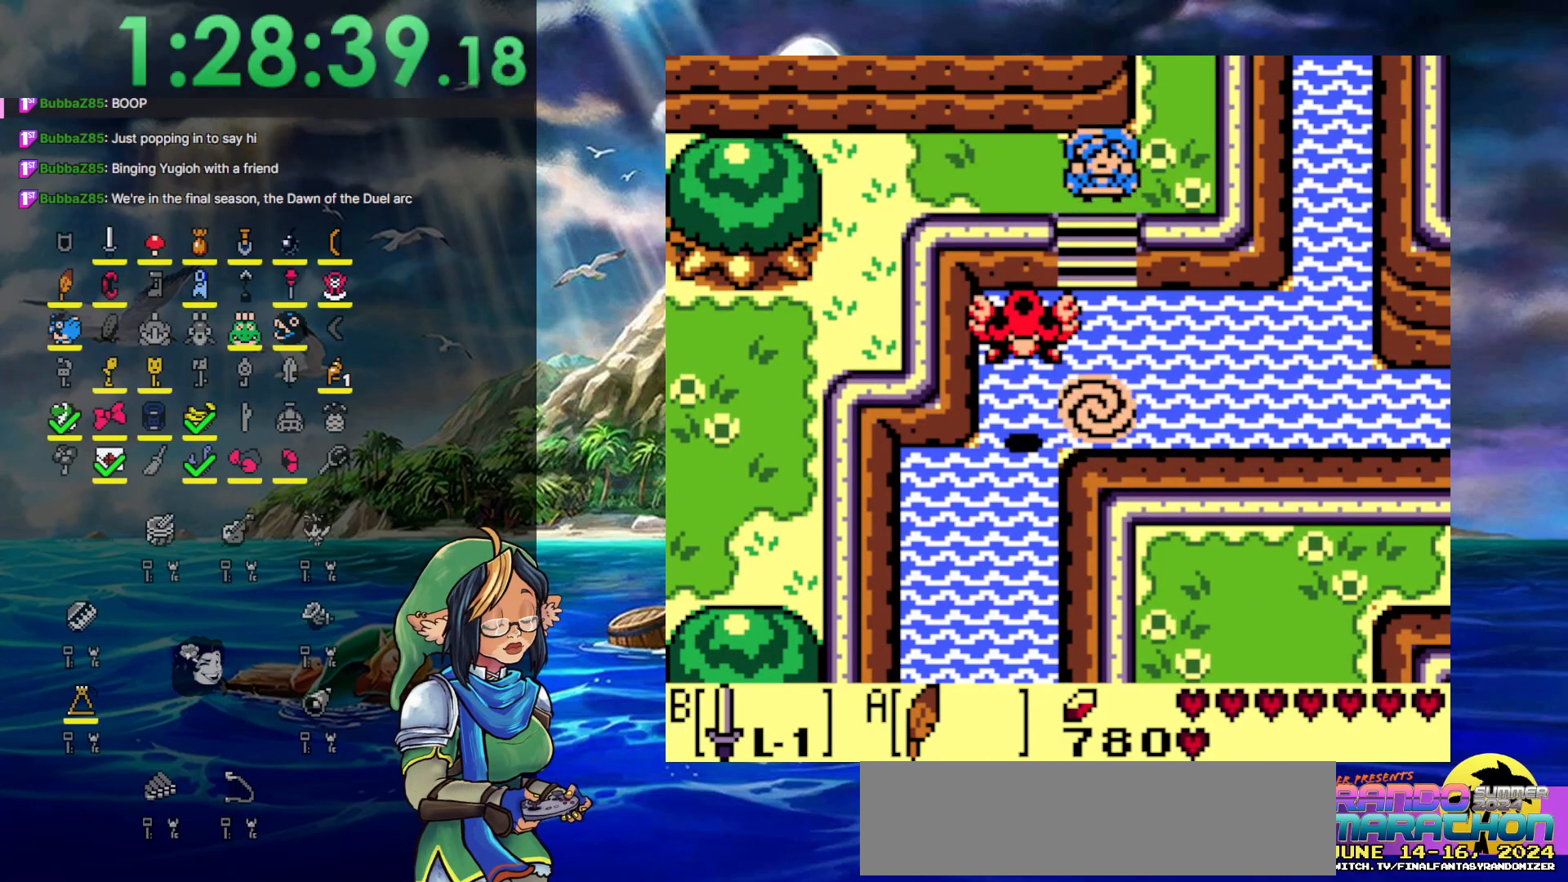
{"buttons": ["DPAD_RIGHT"], "events": [[317, "DPAD_RIGHT", "down"], [433, "A", "up"], [483, "DPAD_DOWN", "up"]]}
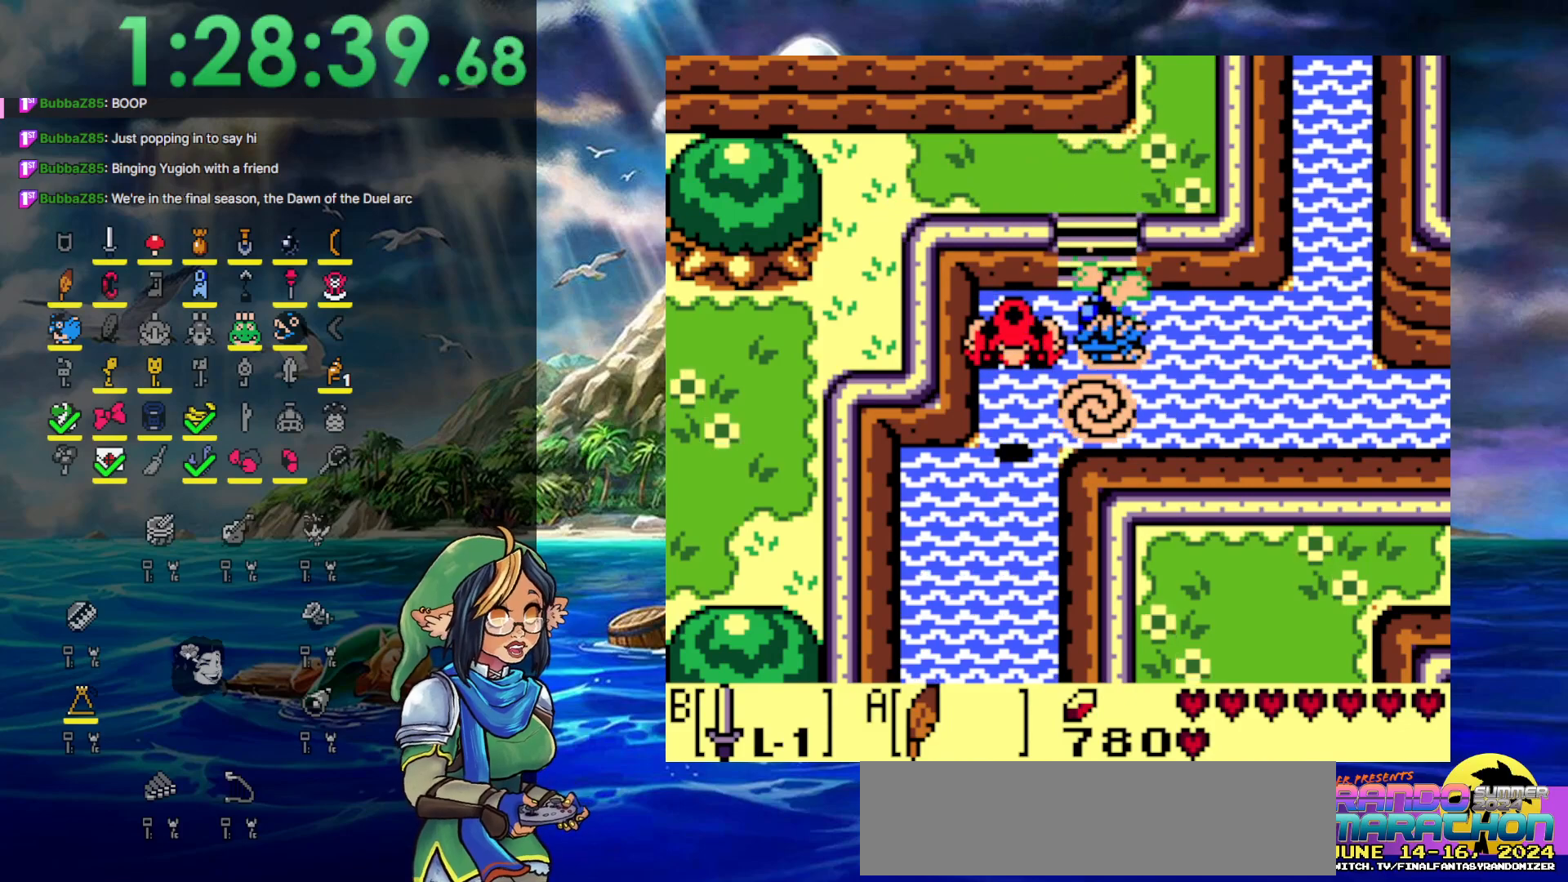
{"buttons": ["A", "DPAD_RIGHT"], "events": [[200, "B", "down"], [350, "B", "up"], [433, "A", "down"]]}
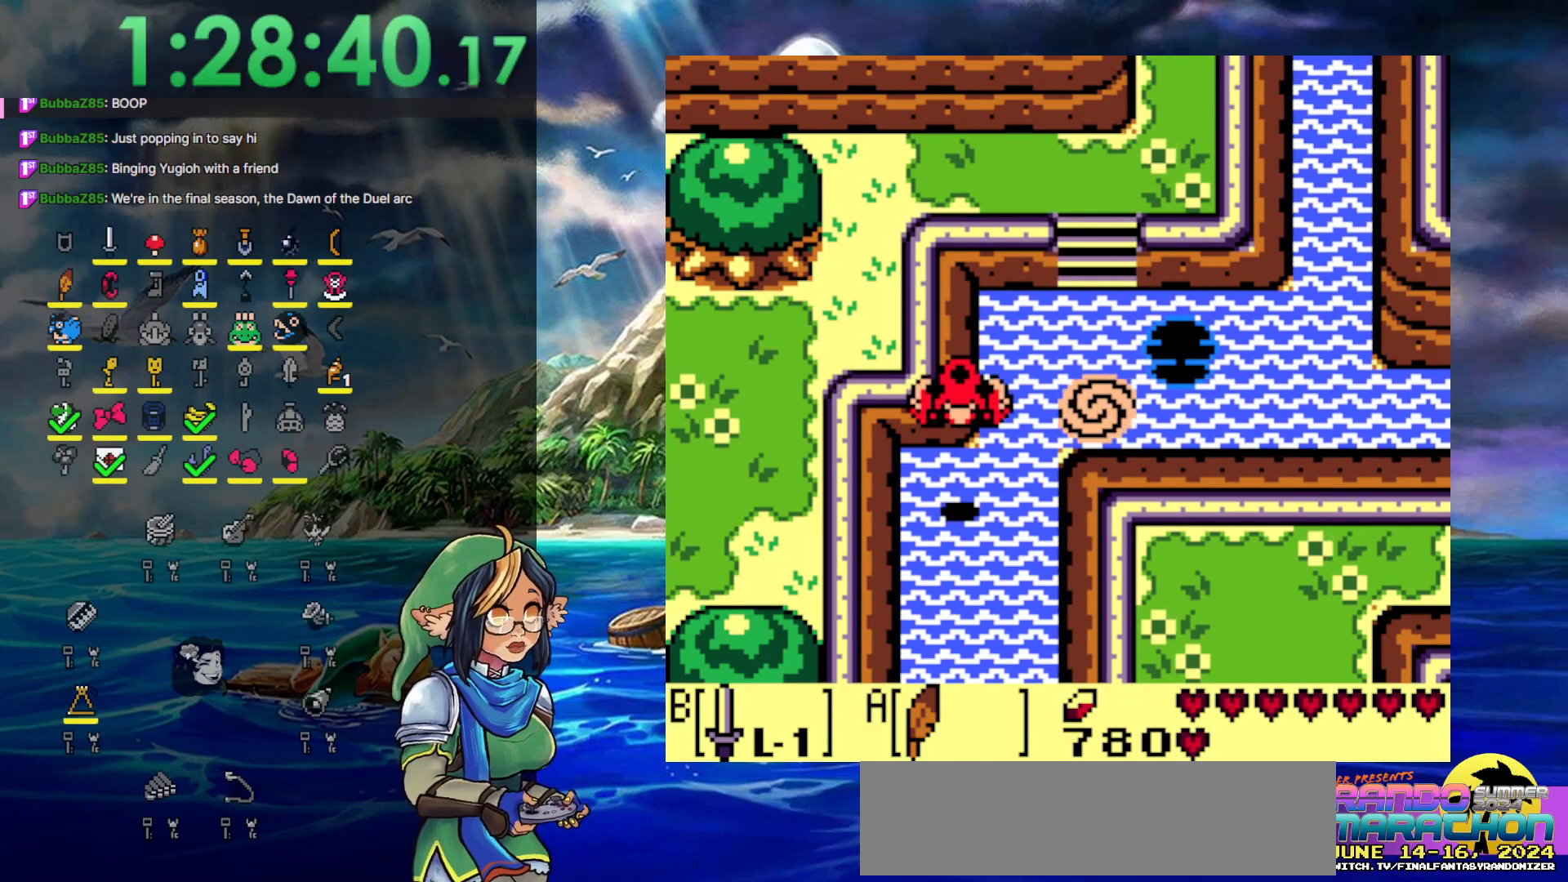
{"buttons": ["DPAD_RIGHT"], "events": [[100, "A", "up"], [100, "DPAD_DOWN", "down"], [167, "A", "down"], [283, "A", "up"], [350, "A", "down"], [450, "A", "up"], [483, "DPAD_DOWN", "up"]]}
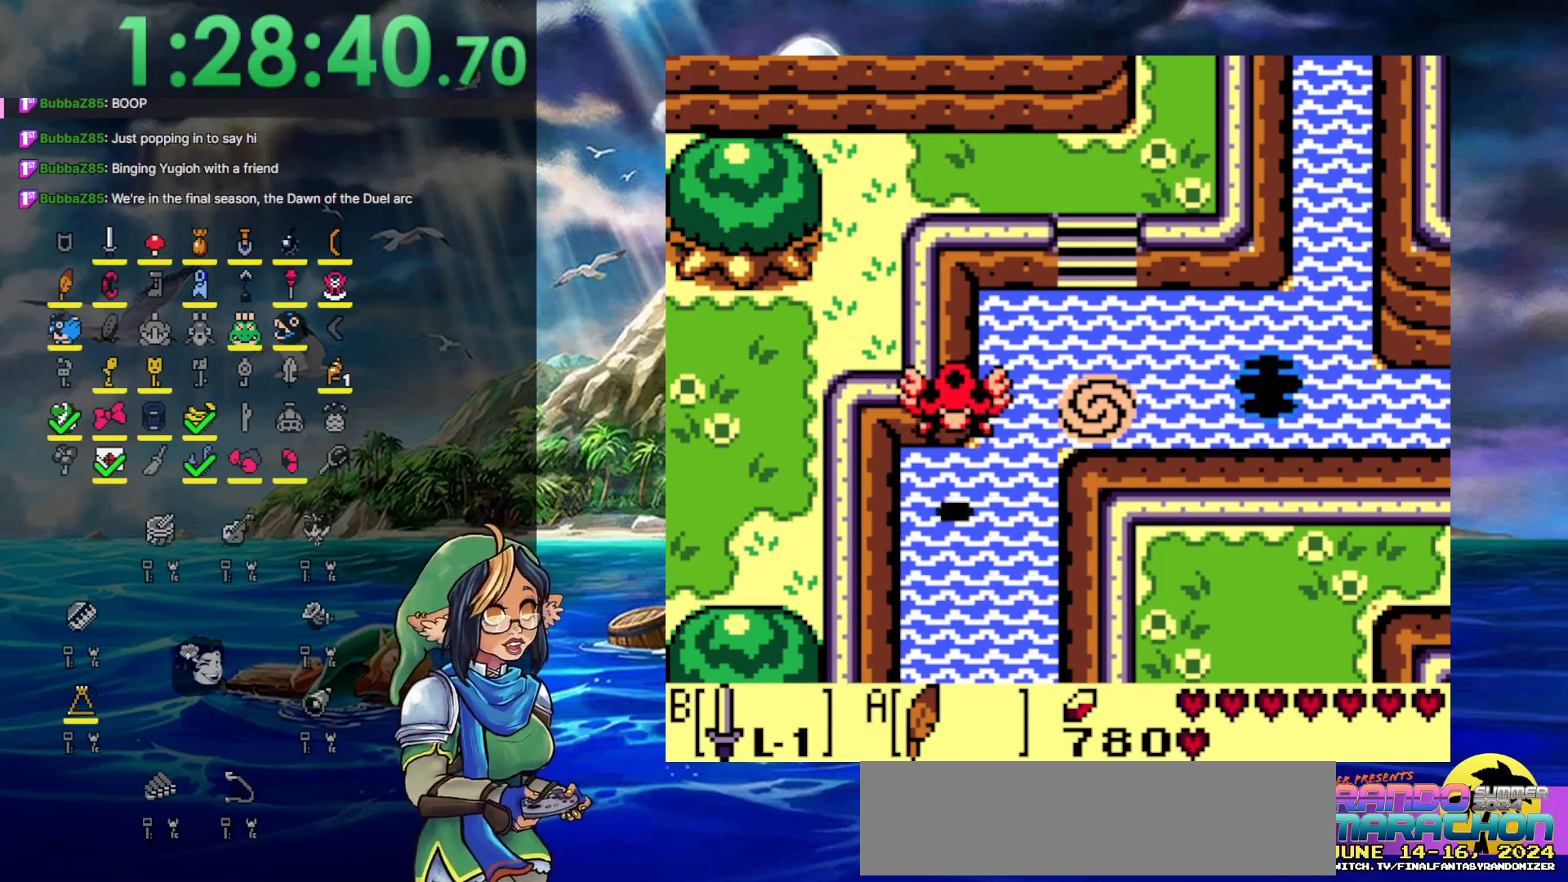
{"buttons": ["A", "DPAD_RIGHT"], "events": [[50, "A", "down"], [167, "A", "up"], [233, "A", "down"], [350, "A", "up"], [417, "A", "down"]]}
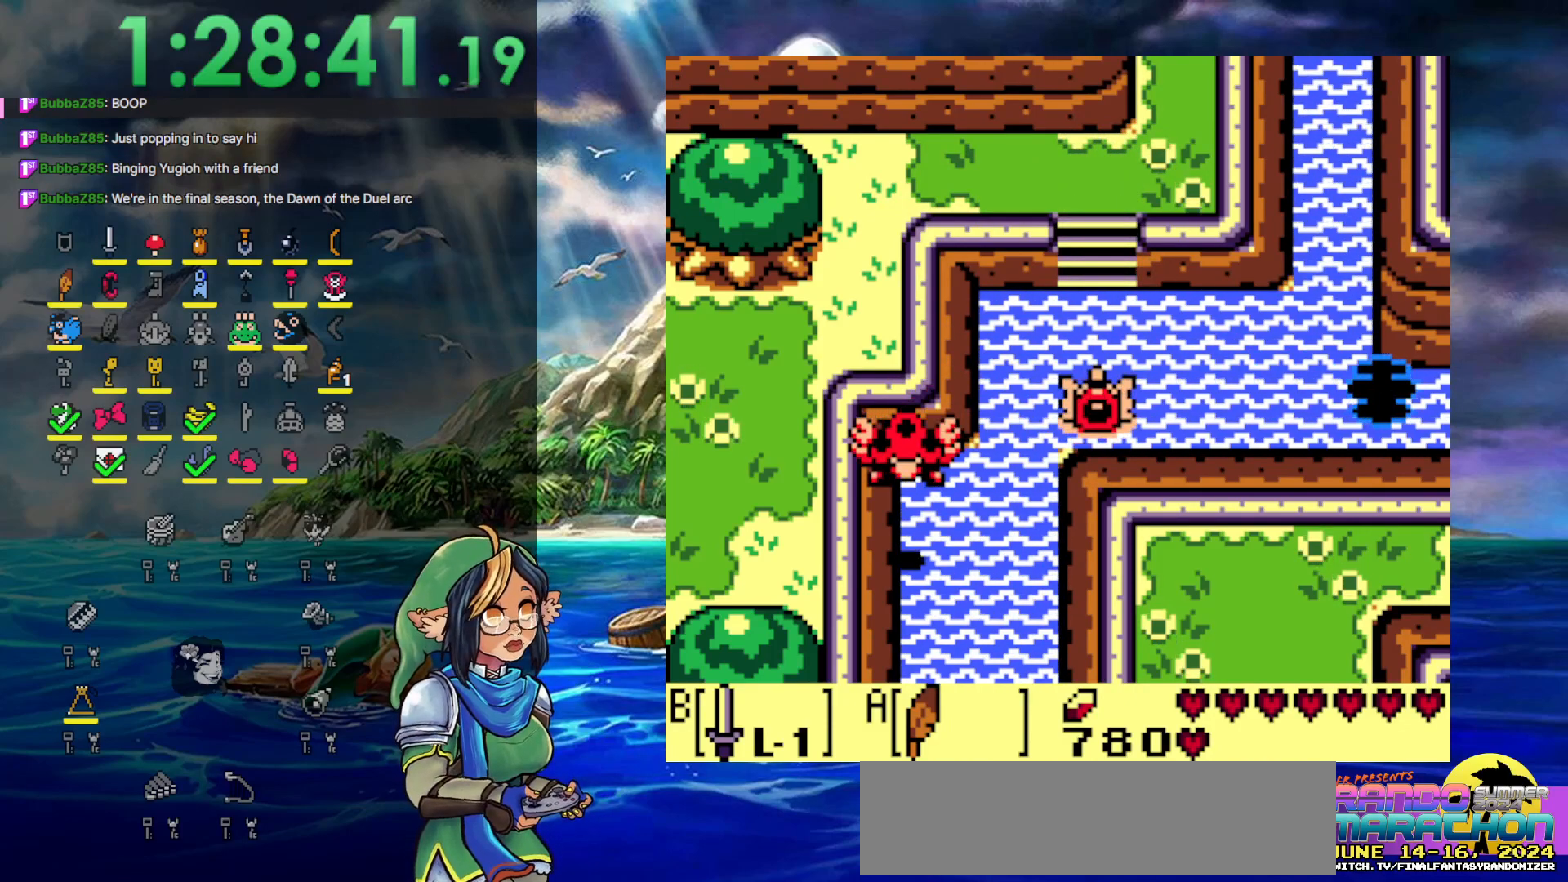
{"buttons": ["A", "DPAD_RIGHT"], "events": [[17, "A", "up"], [133, "A", "down"], [217, "A", "up"], [300, "A", "down"], [400, "A", "up"], [500, "A", "down"]]}
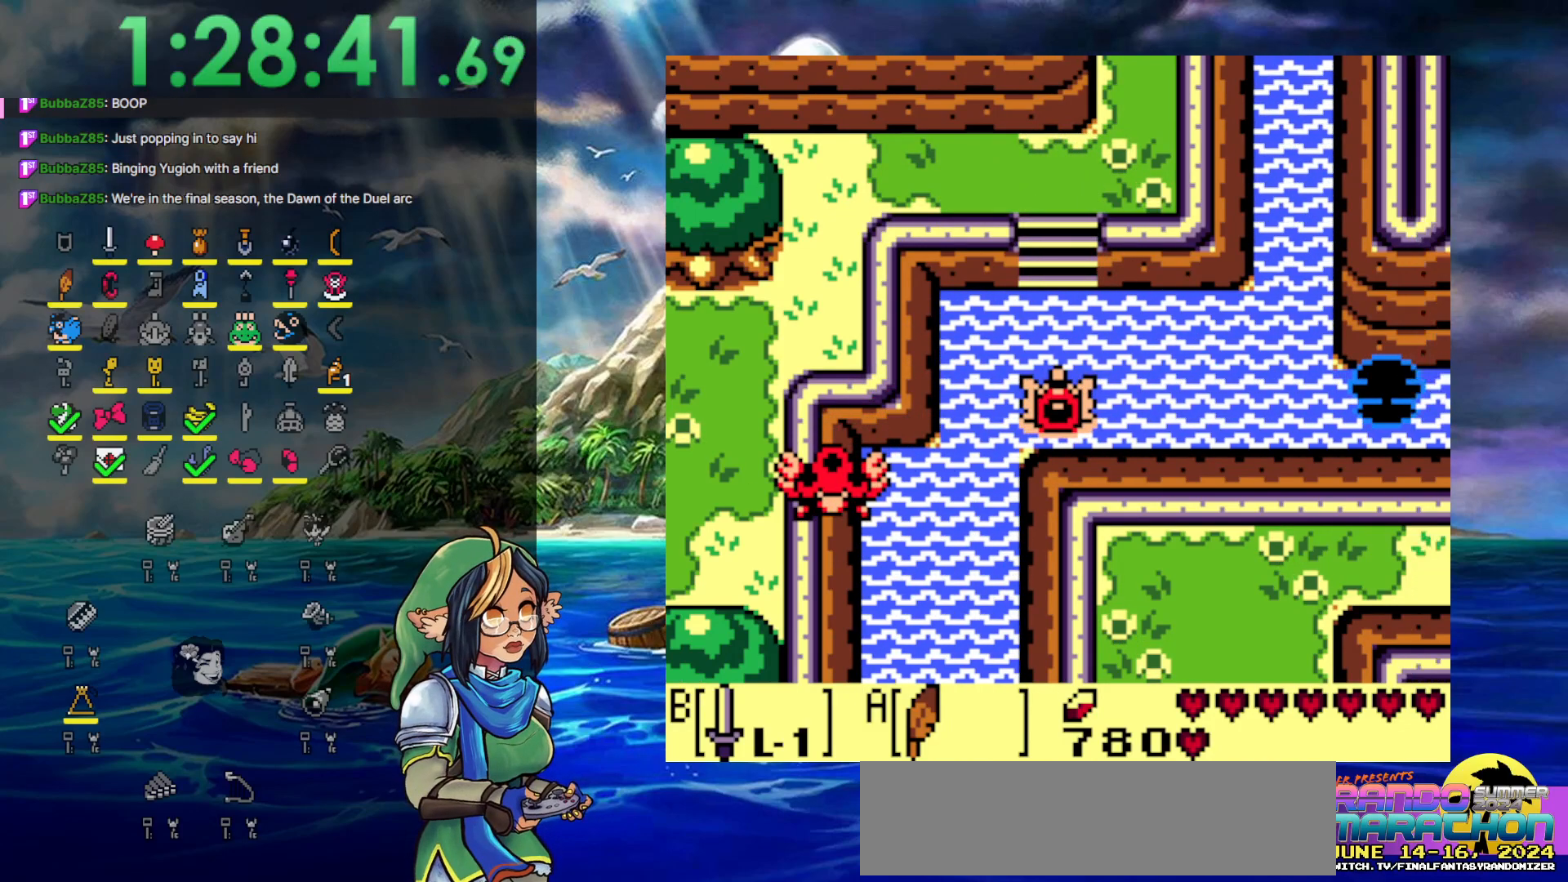
{"buttons": ["A", "DPAD_RIGHT"], "events": [[117, "A", "up"], [200, "A", "down"], [317, "A", "up"], [383, "A", "down"]]}
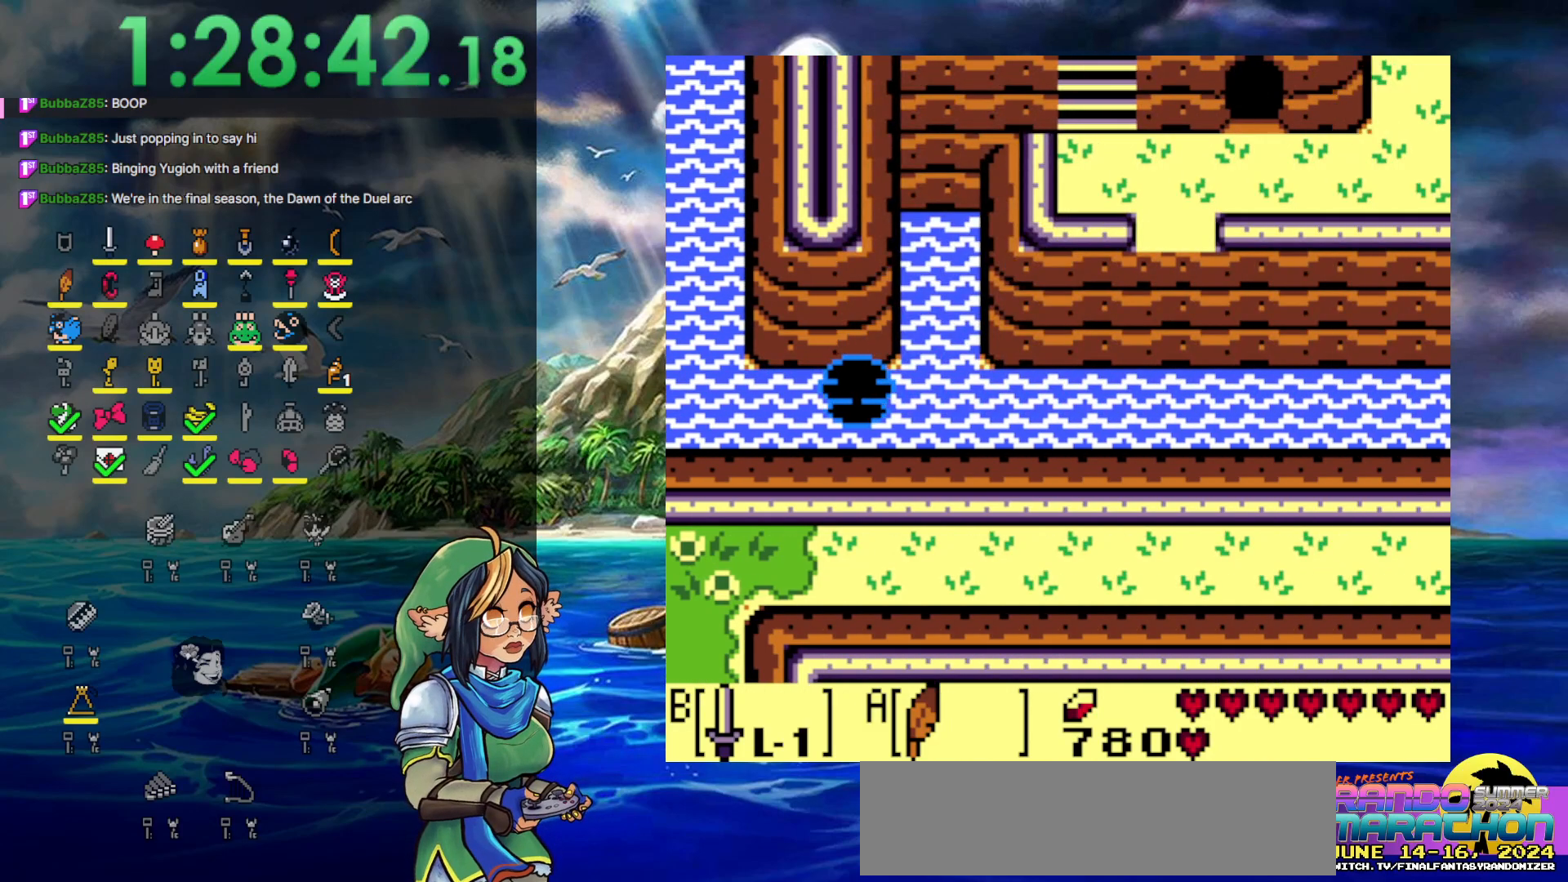
{"buttons": ["A", "DPAD_RIGHT"], "events": [[17, "A", "up"], [83, "A", "down"], [200, "A", "up"], [283, "A", "down"], [383, "A", "up"], [483, "A", "down"]]}
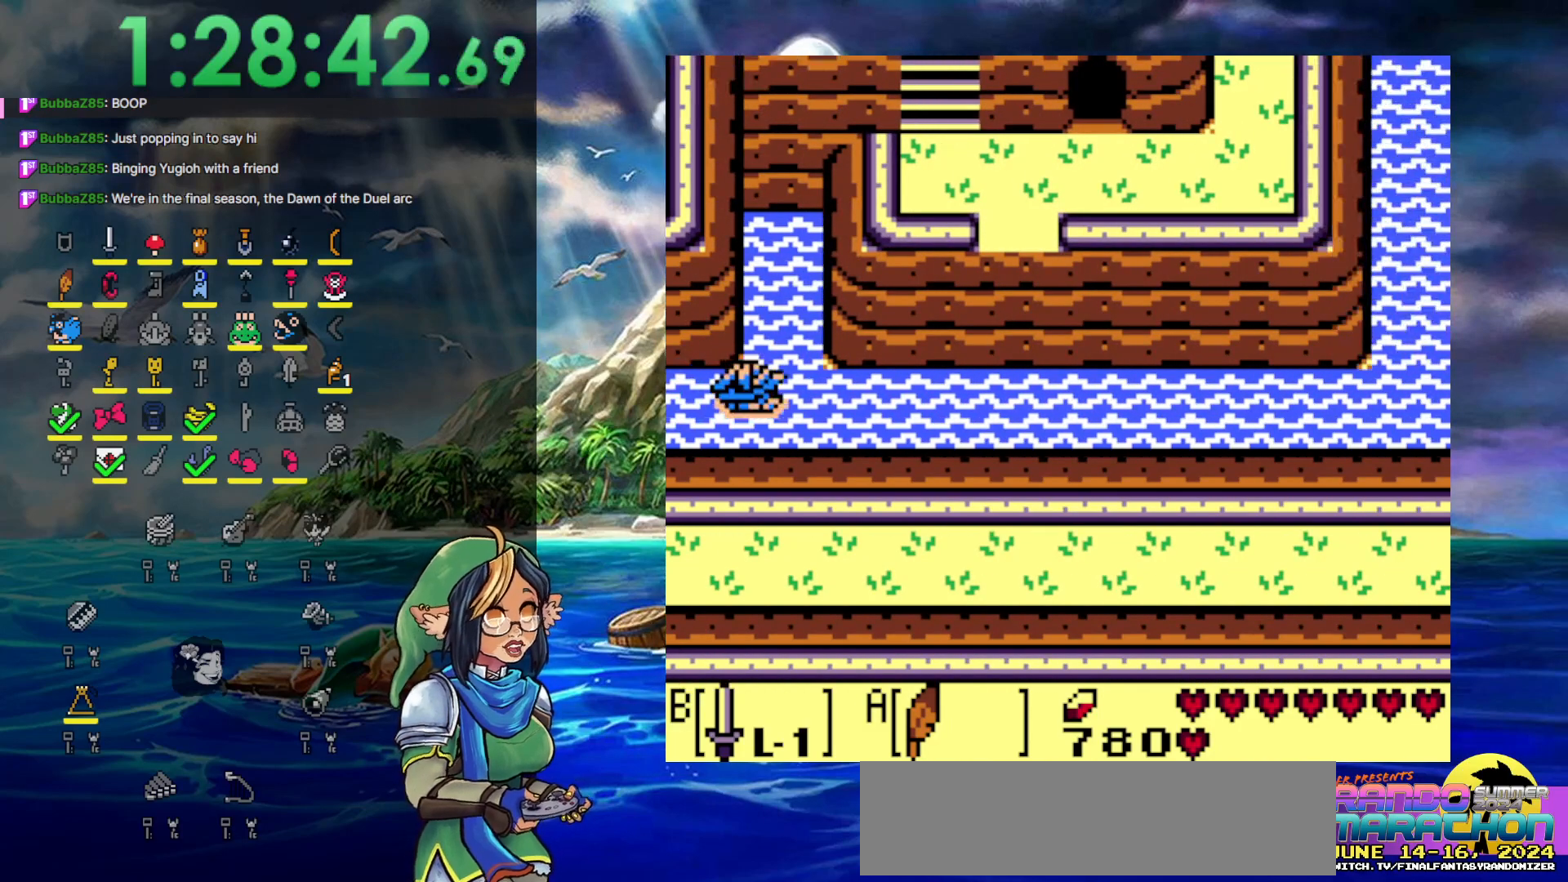
{"buttons": ["DPAD_RIGHT"], "events": [[83, "A", "up"], [167, "A", "down"], [267, "A", "up"], [350, "A", "down"], [483, "A", "up"]]}
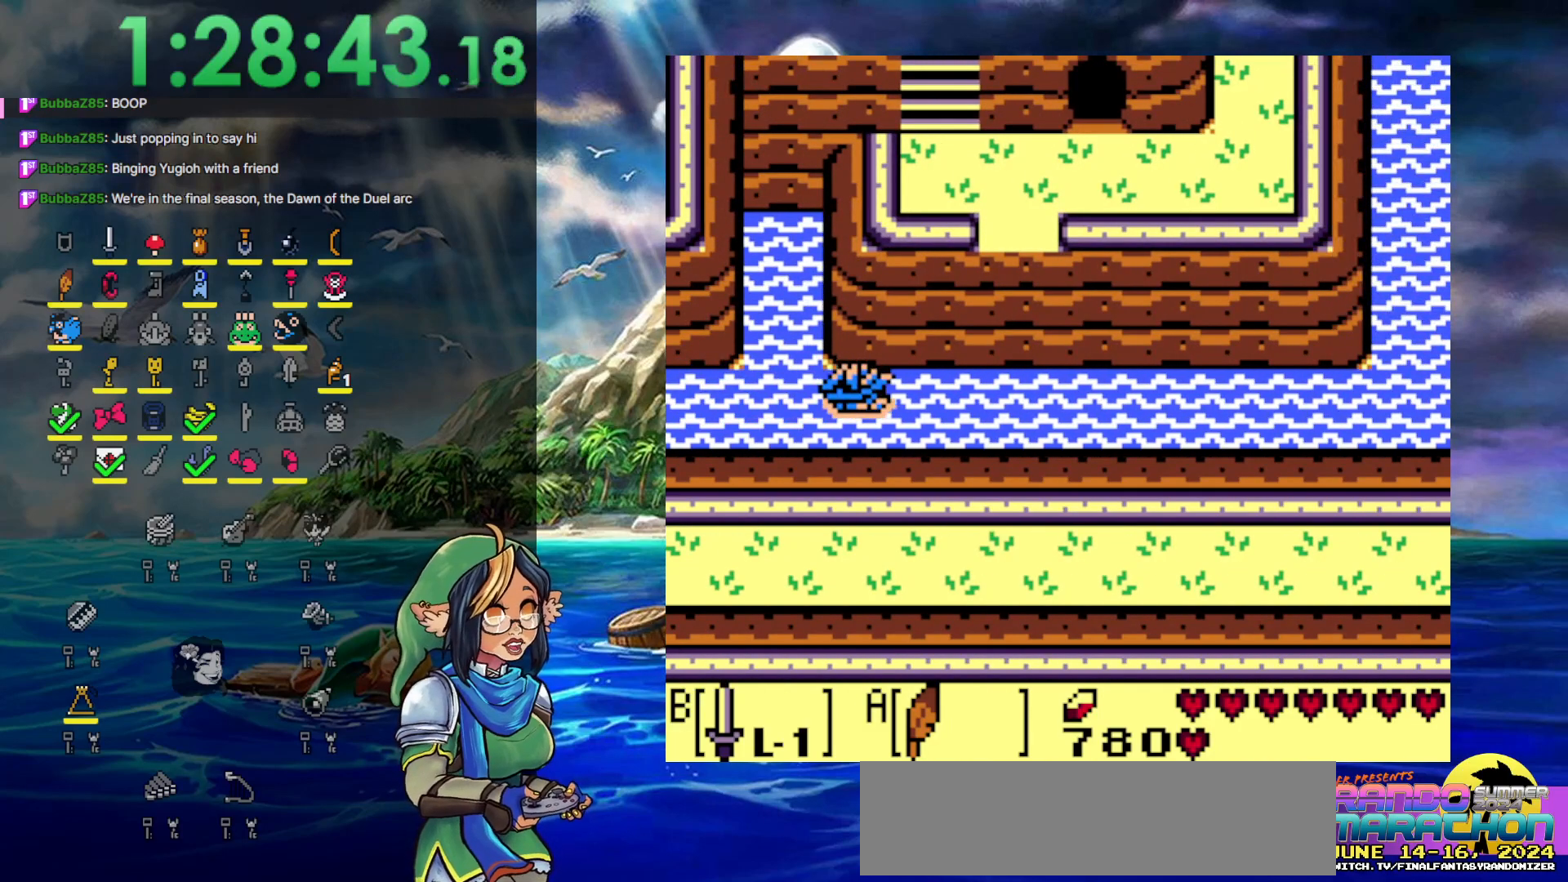
{"buttons": ["DPAD_RIGHT"], "events": [[67, "A", "down"], [150, "A", "up"], [233, "A", "down"], [317, "A", "up"], [367, "A", "down"], [500, "A", "up"]]}
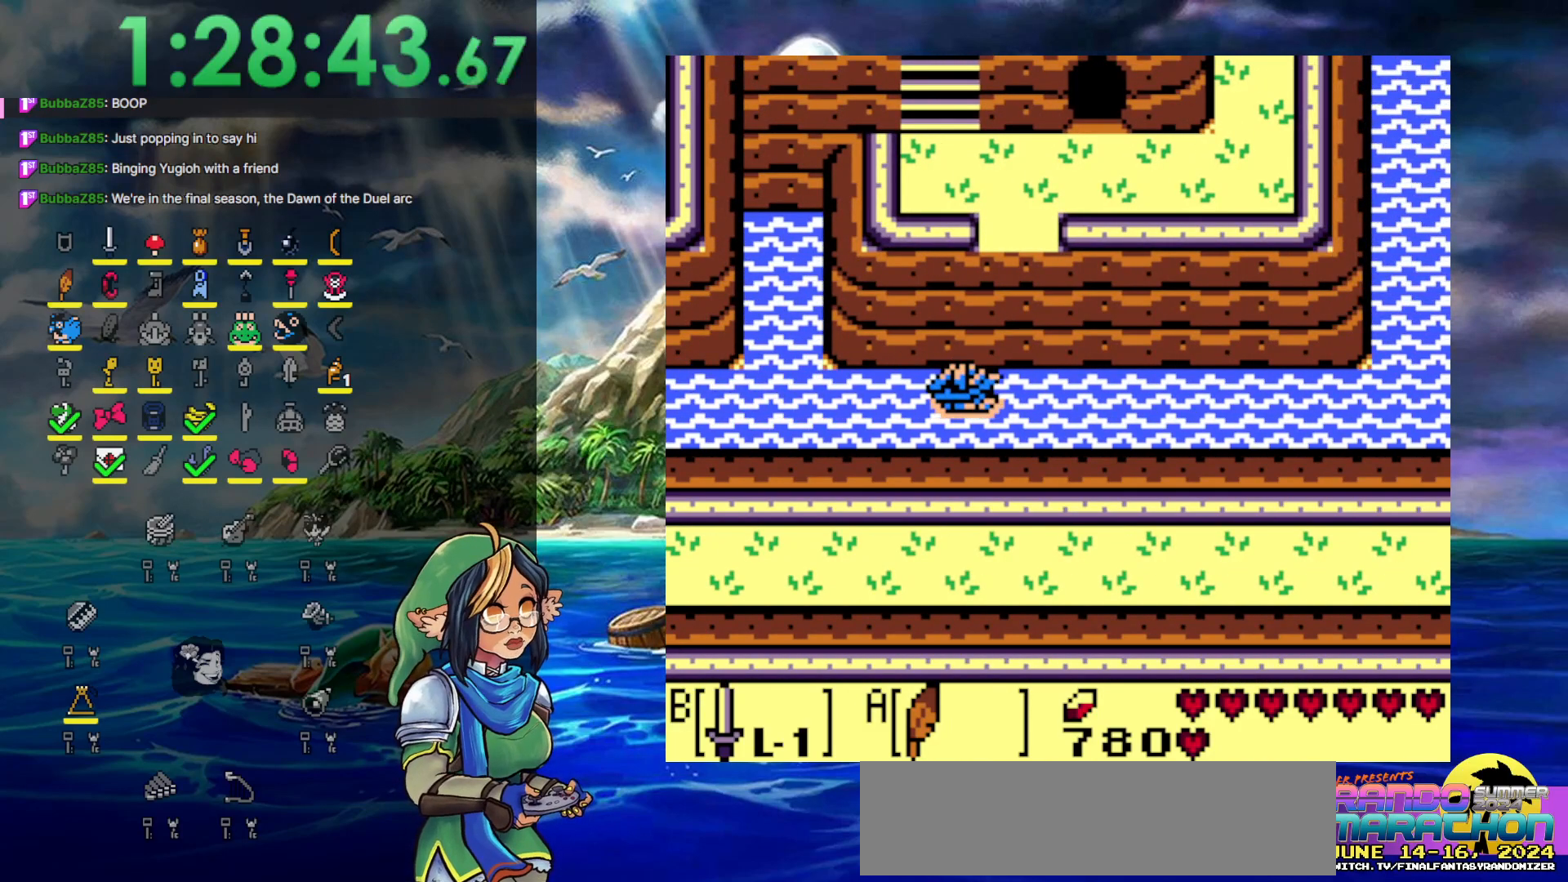
{"buttons": [], "events": [[117, "START", "down"], [183, "DPAD_RIGHT", "up"], [333, "START", "up"]]}
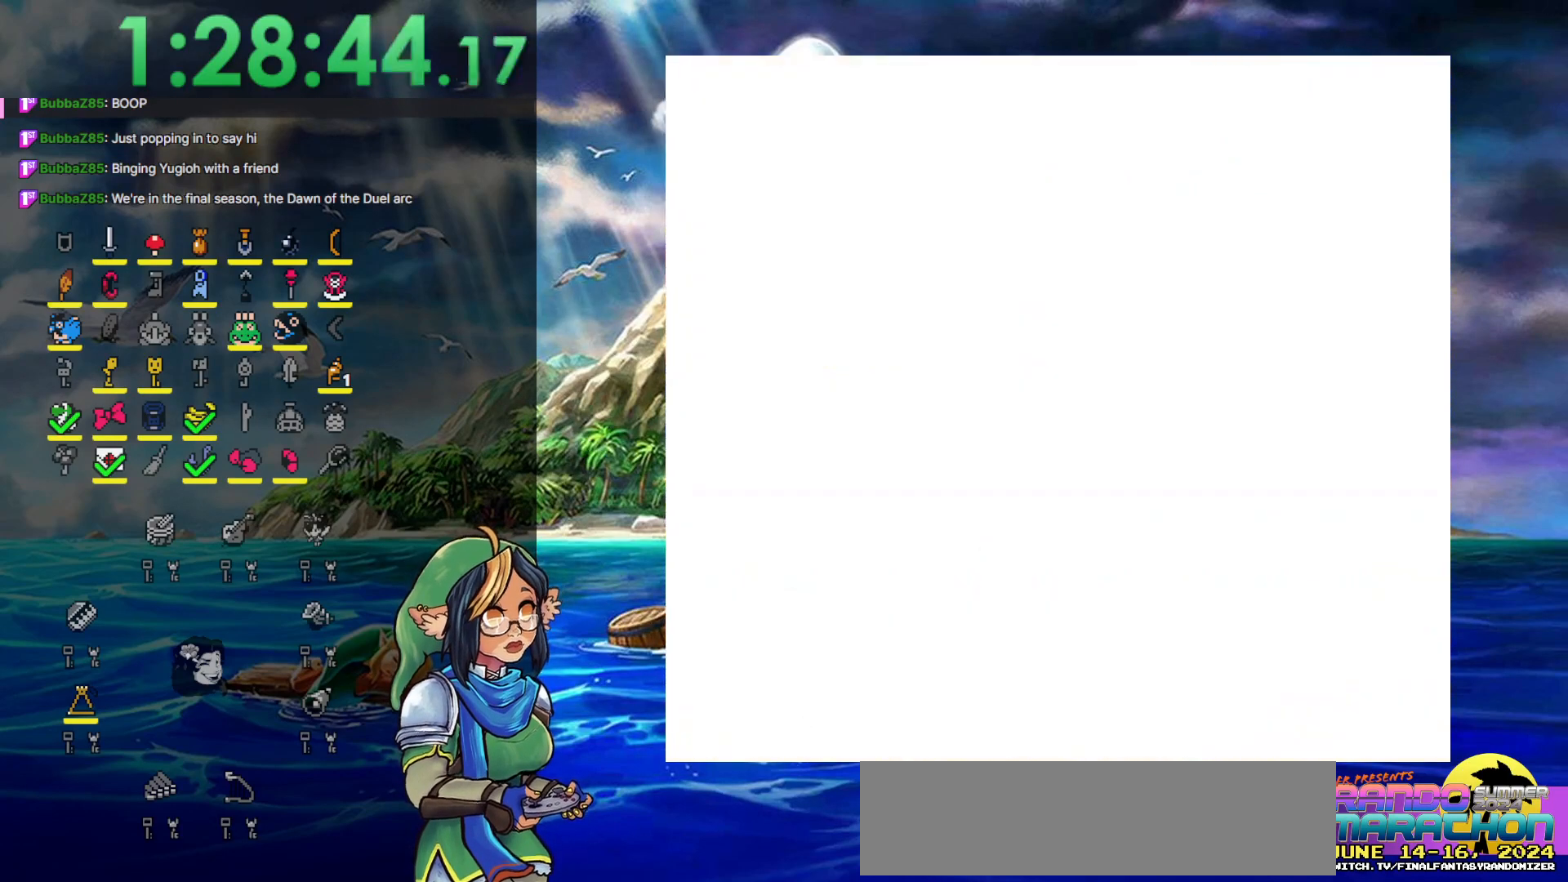
{"buttons": [], "events": []}
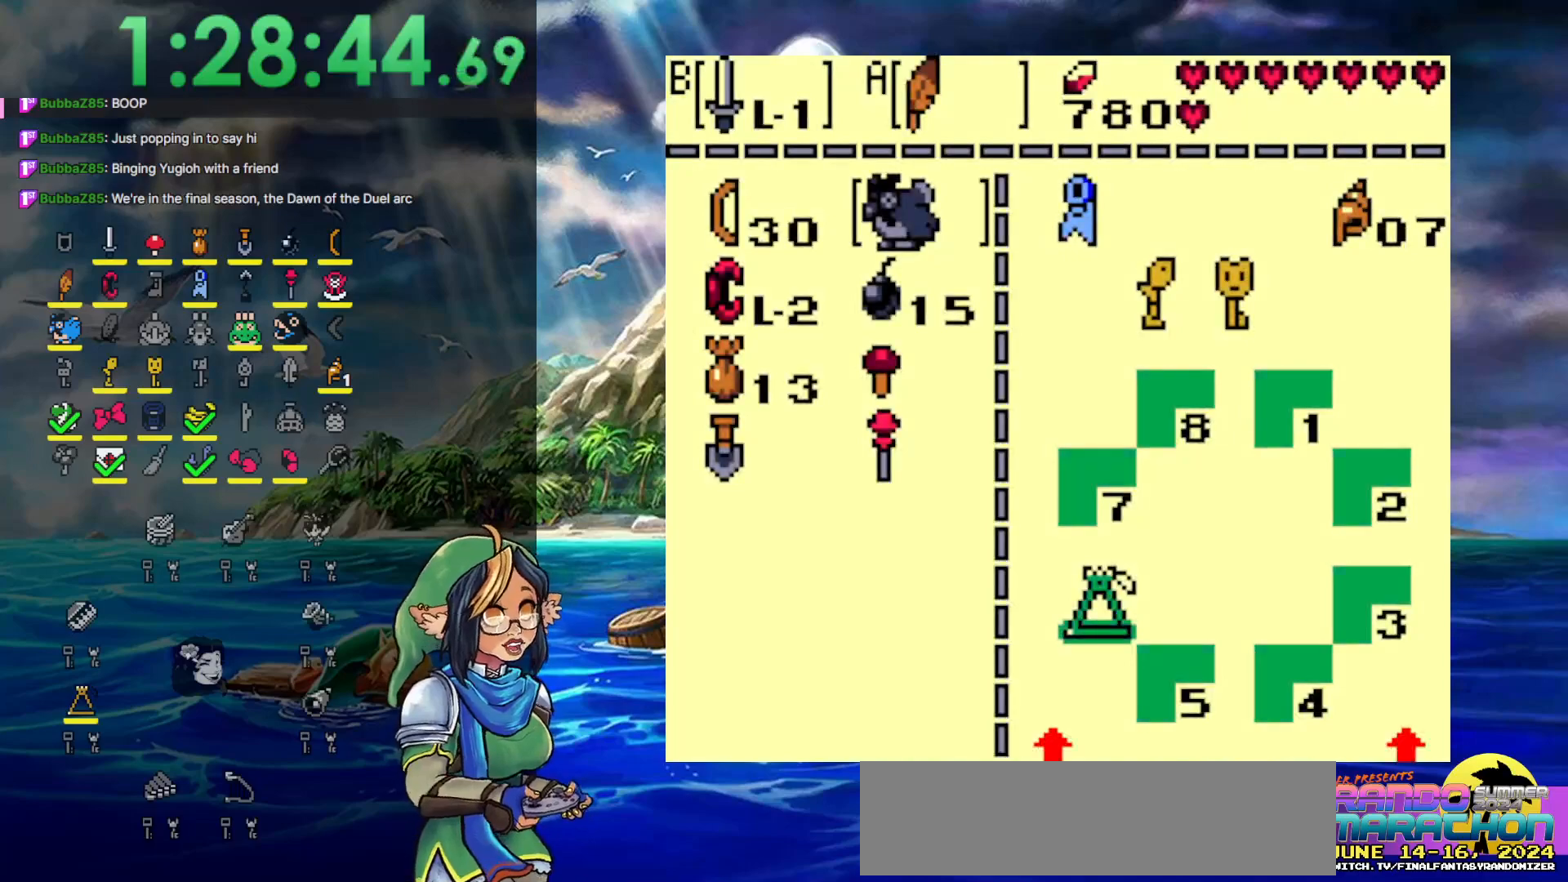
{"buttons": ["DPAD_LEFT"], "events": [[250, "DPAD_DOWN", "down"], [383, "DPAD_DOWN", "up"], [500, "DPAD_LEFT", "down"]]}